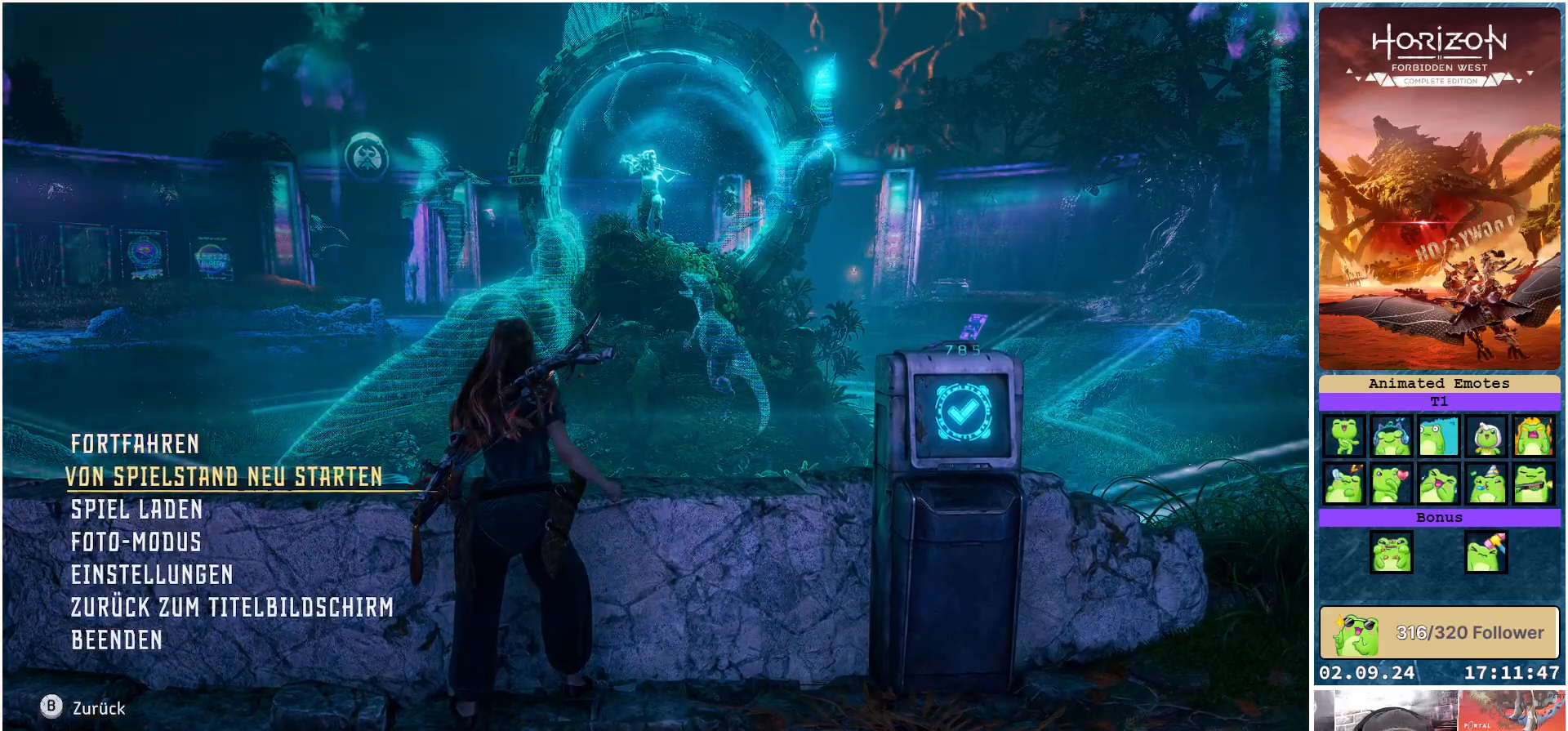
Gameplay with a controller (Xbox layout); each line is a JSON object with the inputs held at the frame after it. "events" lists button and stick changes between this image and that frame as [ms after this image, input, new state], when the widget could be followed in between.
{"buttons": [], "left_stick": "center", "right_stick": "center", "events": [[117, "DPAD_DOWN", "down"], [200, "DPAD_DOWN", "up"]]}
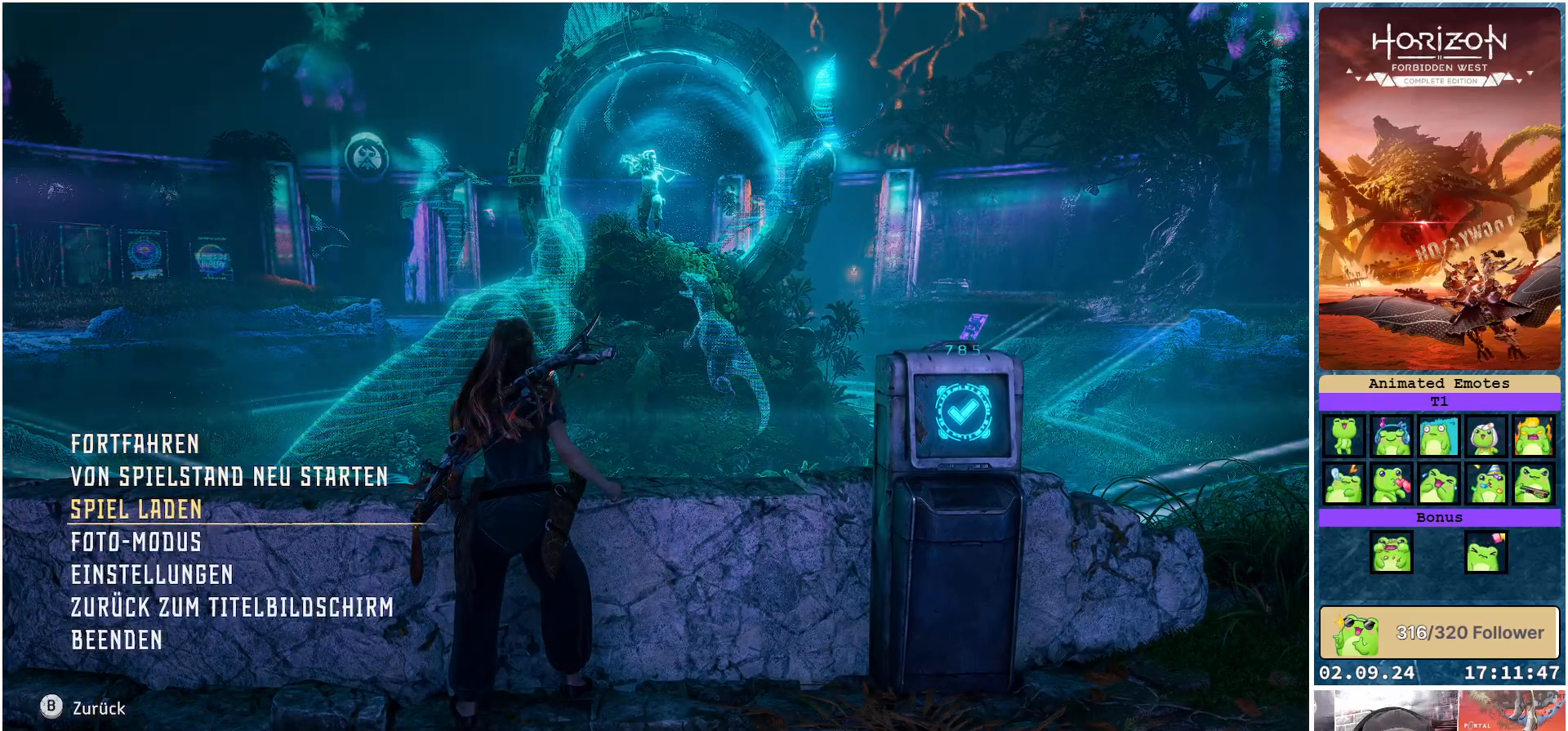
{"buttons": [], "left_stick": "center", "right_stick": "center", "events": [[100, "DPAD_DOWN", "down"], [183, "DPAD_DOWN", "up"], [317, "A", "down"], [433, "A", "up"]]}
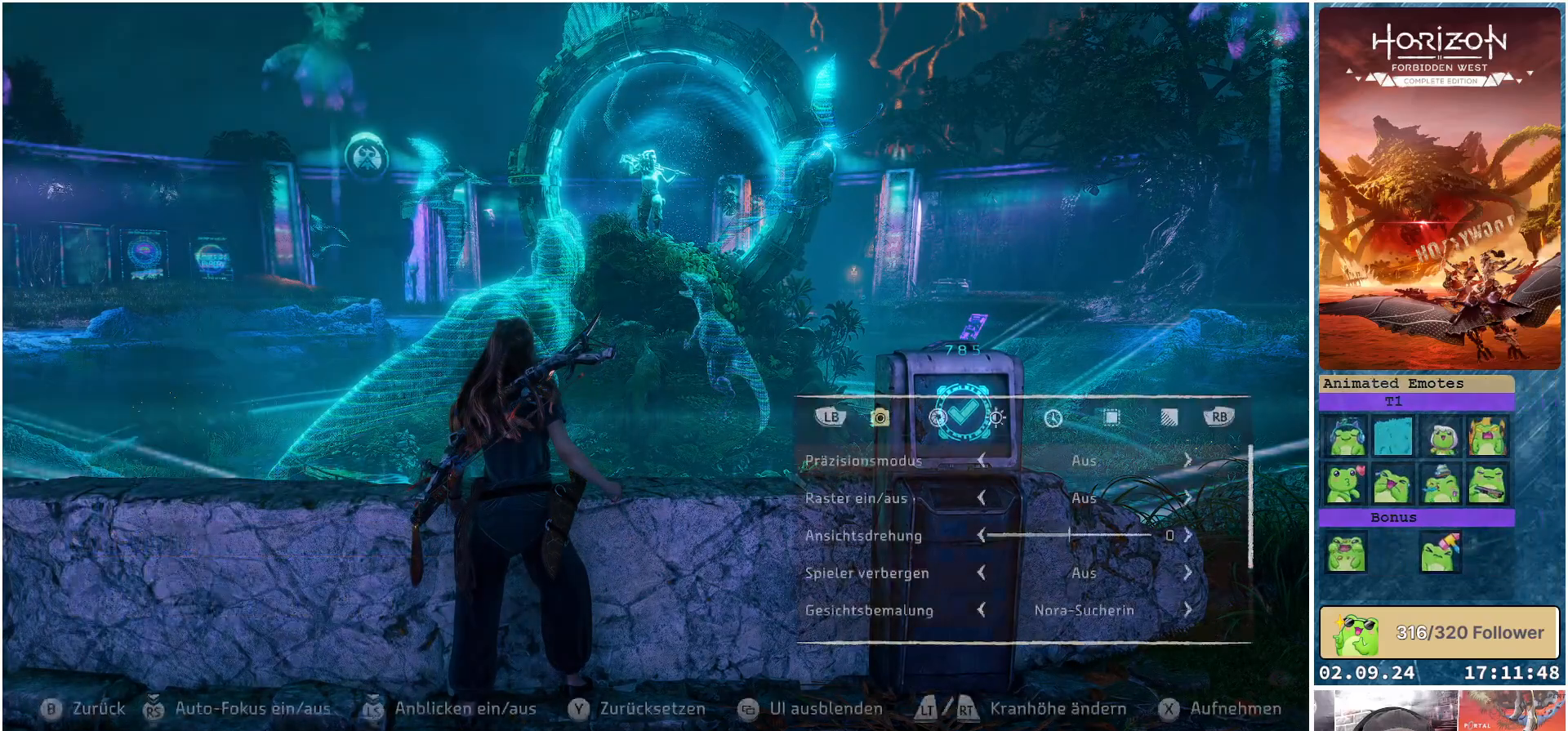
{"buttons": [], "left_stick": "center", "right_stick": "center", "events": []}
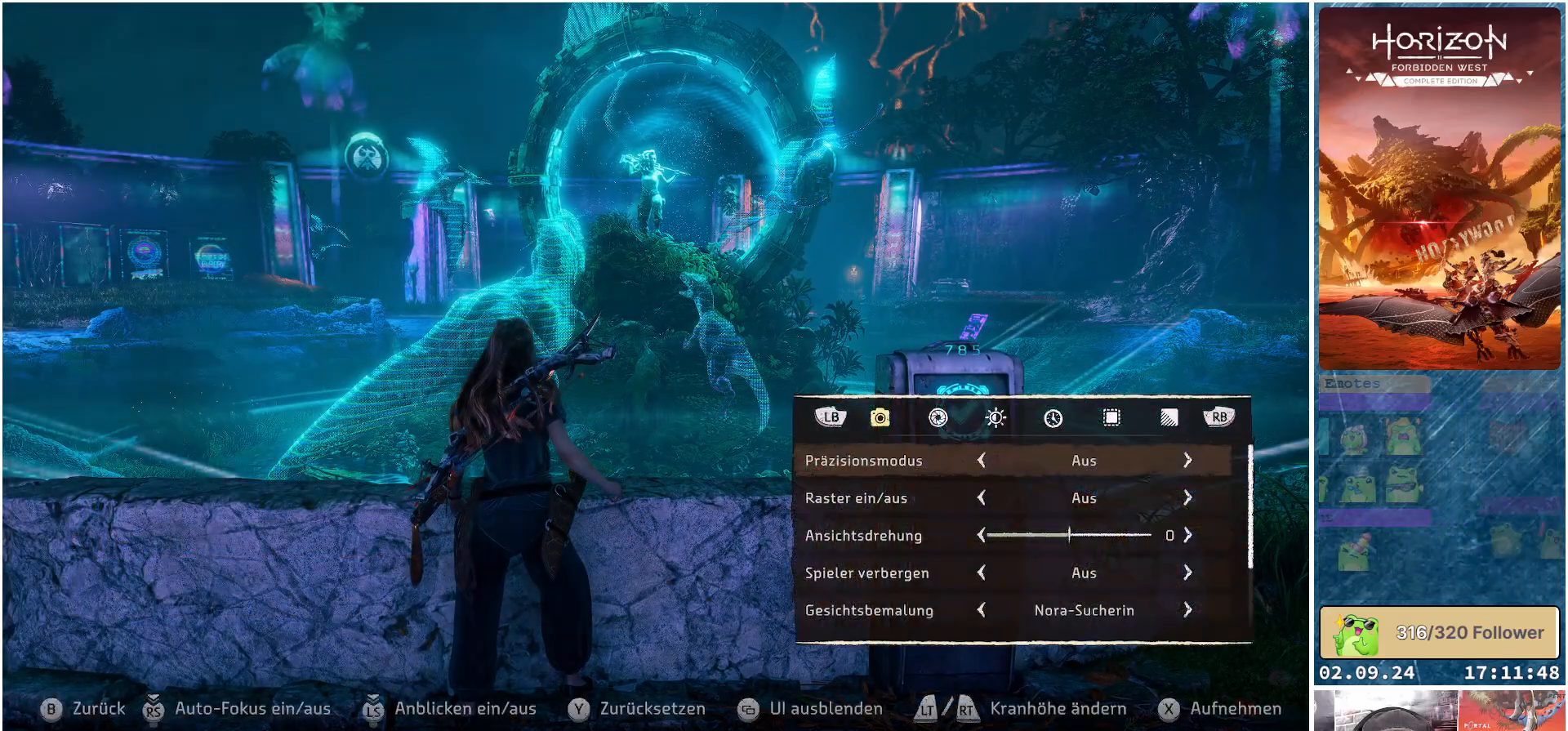
{"buttons": ["R1"], "left_stick": "center", "right_stick": "center", "events": [[500, "R1", "down"]]}
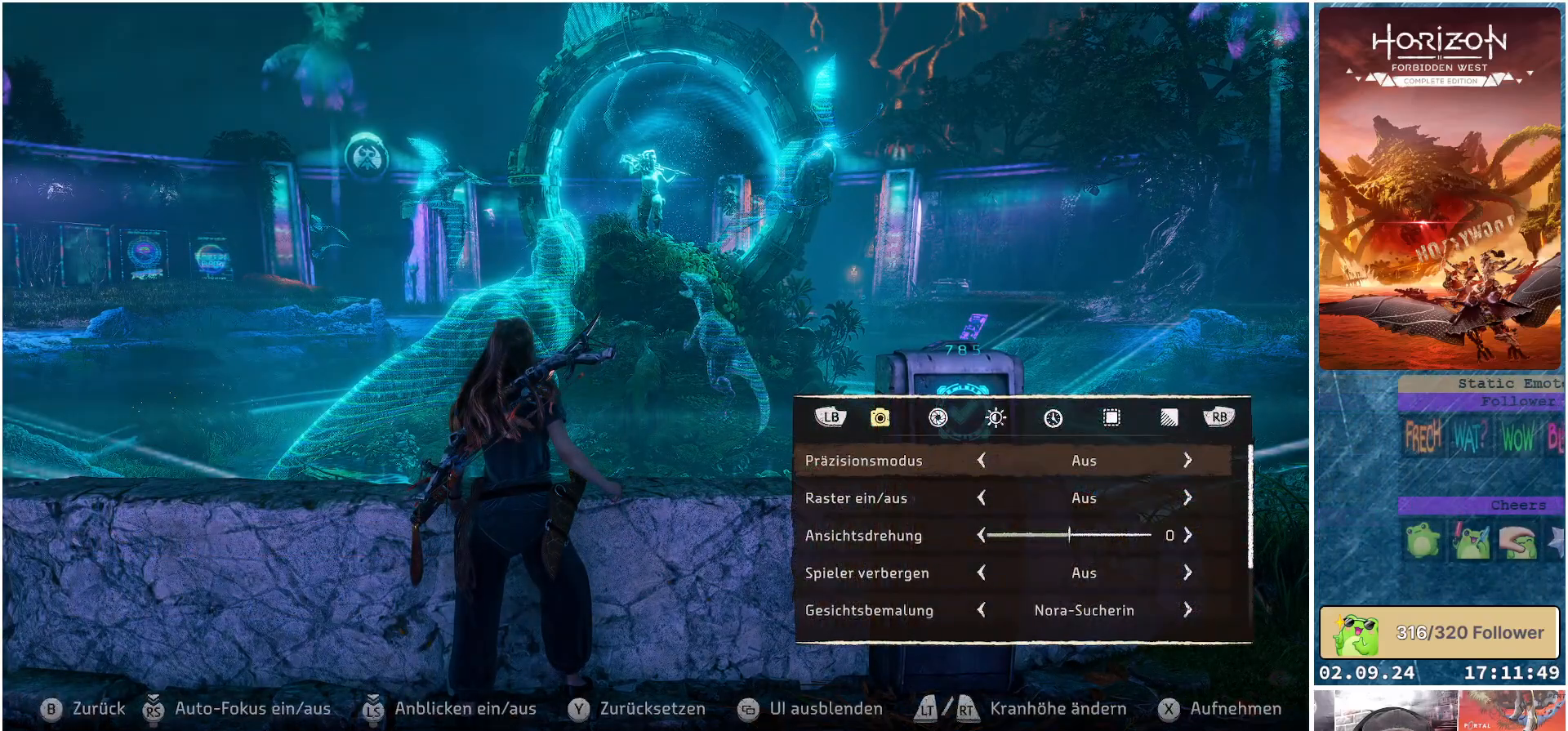
{"buttons": ["DPAD_DOWN"], "left_stick": "center", "right_stick": "center", "events": [[117, "R1", "up"], [450, "DPAD_DOWN", "down"]]}
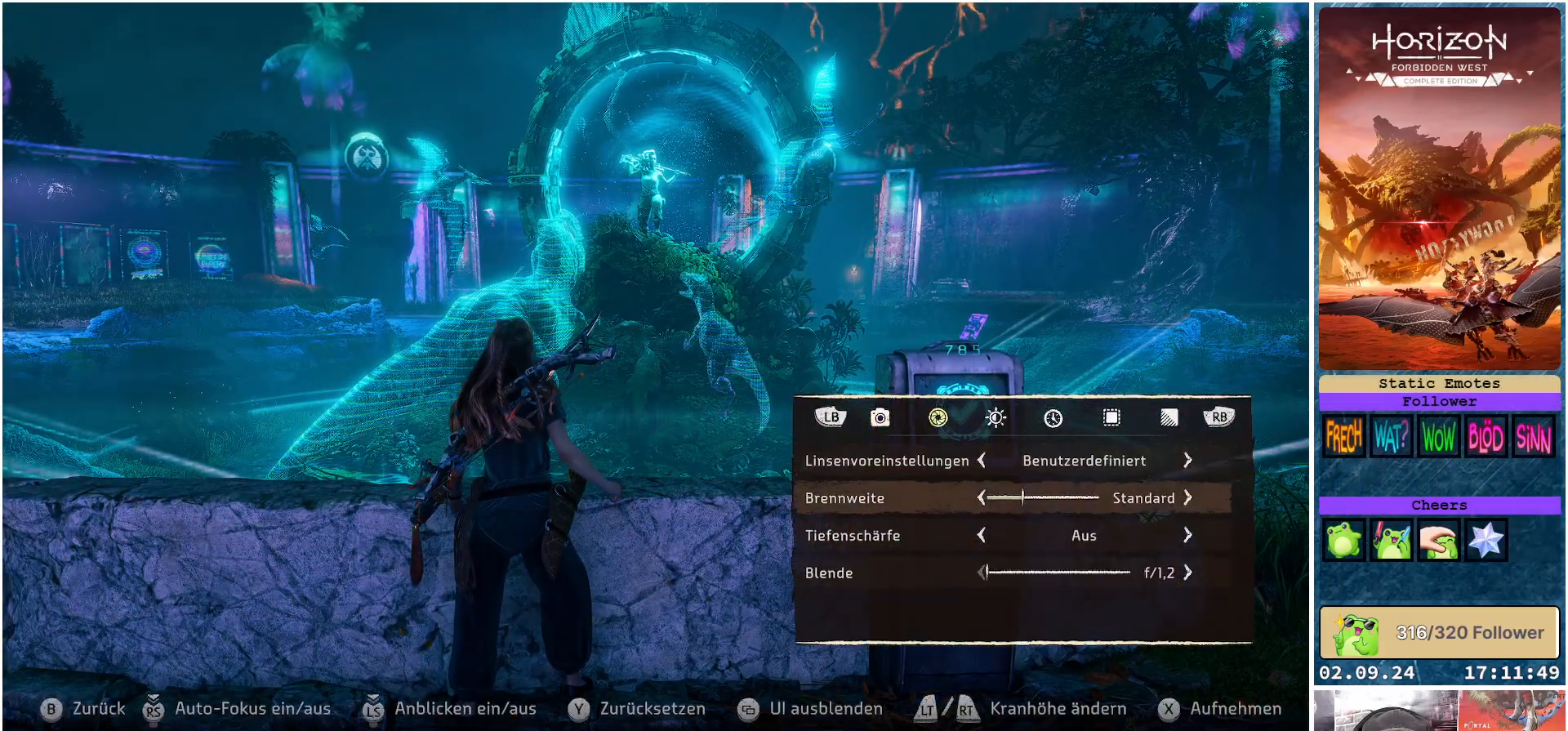
{"buttons": [], "left_stick": "center", "right_stick": "center", "events": [[50, "DPAD_DOWN", "up"]]}
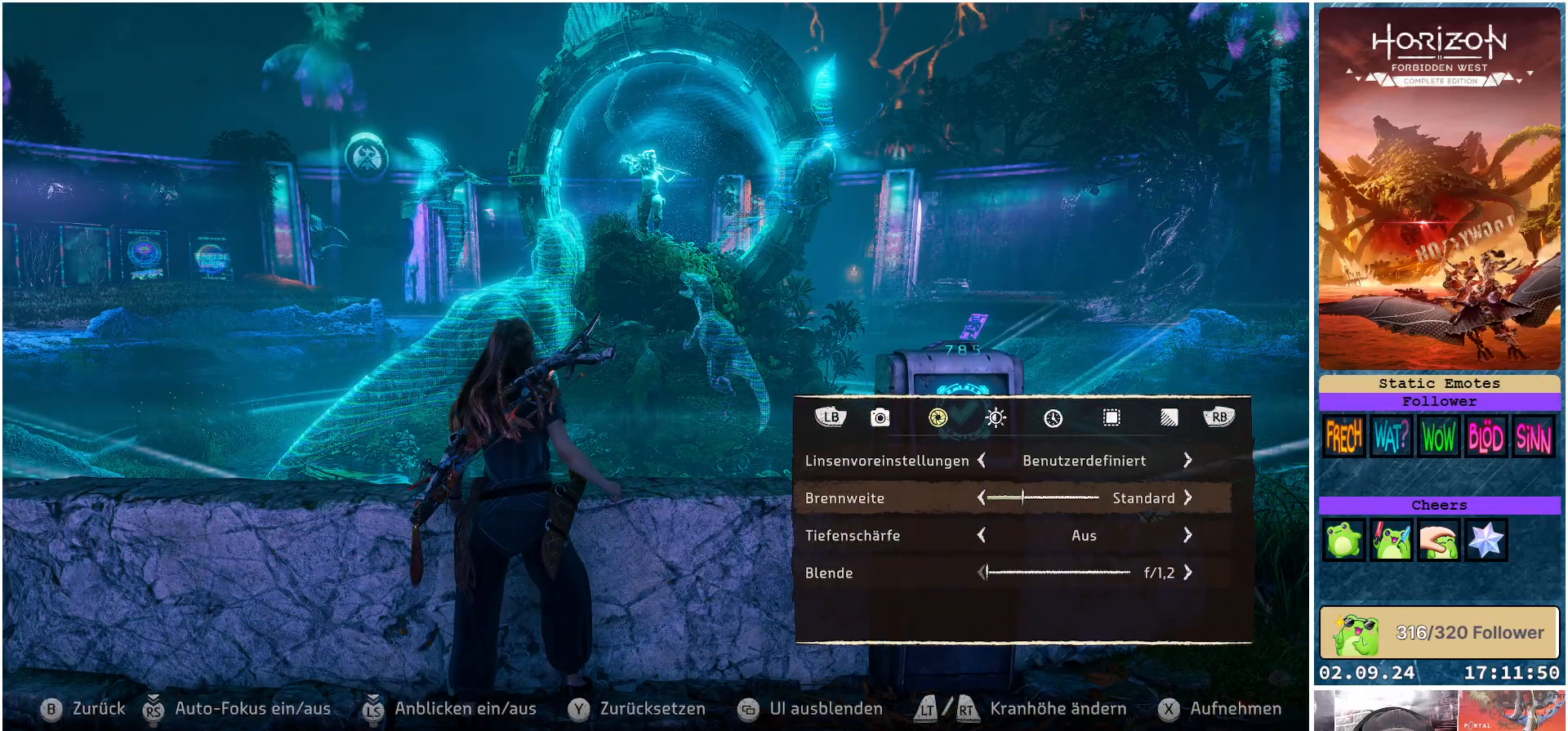
{"buttons": ["DPAD_RIGHT"], "left_stick": "center", "right_stick": "center", "events": [[267, "DPAD_RIGHT", "down"]]}
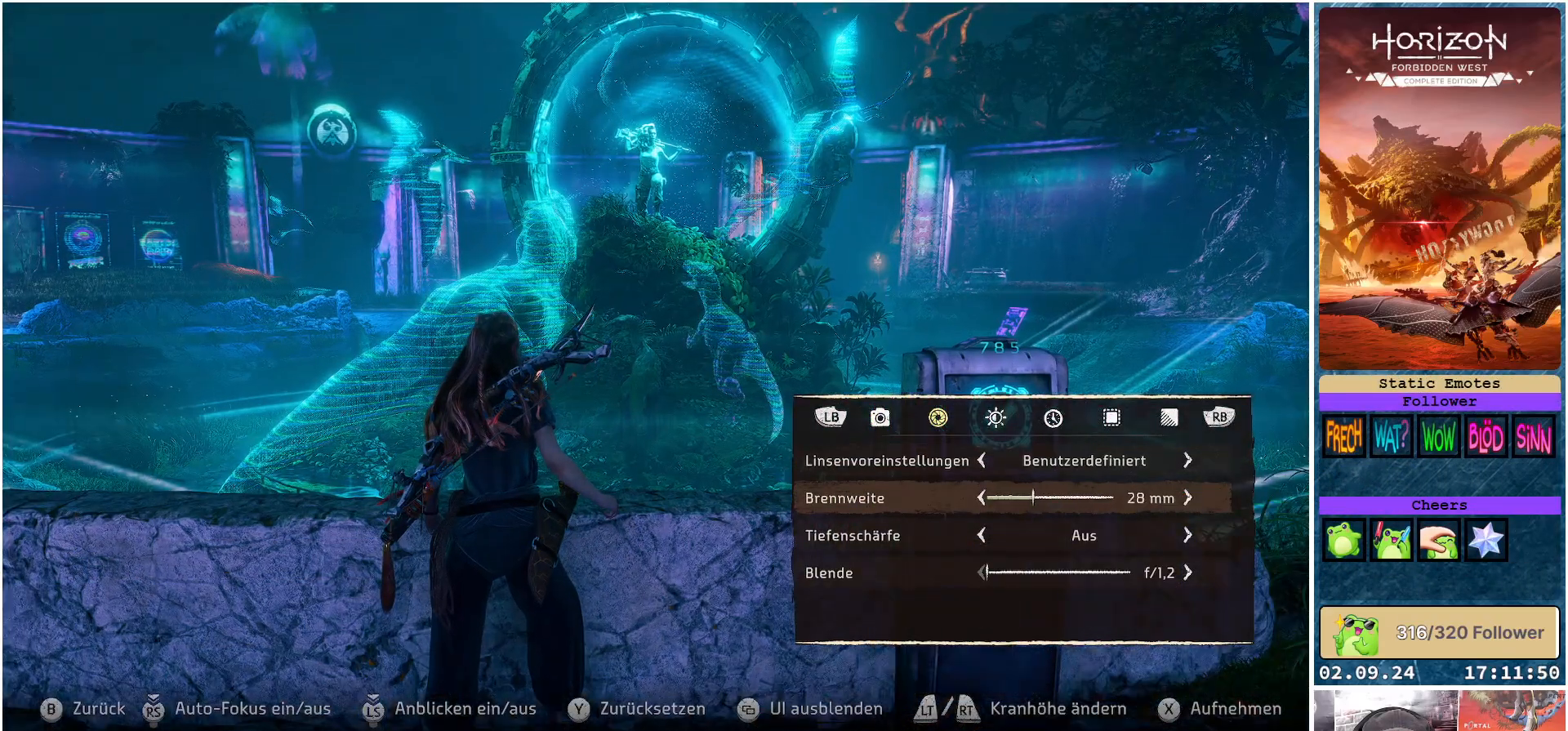
{"buttons": [], "left_stick": "center", "right_stick": "up", "events": [[133, "DPAD_RIGHT", "up"], [267, "DPAD_RIGHT", "down"], [367, "DPAD_RIGHT", "up"], [433, "right_stick", "up"]]}
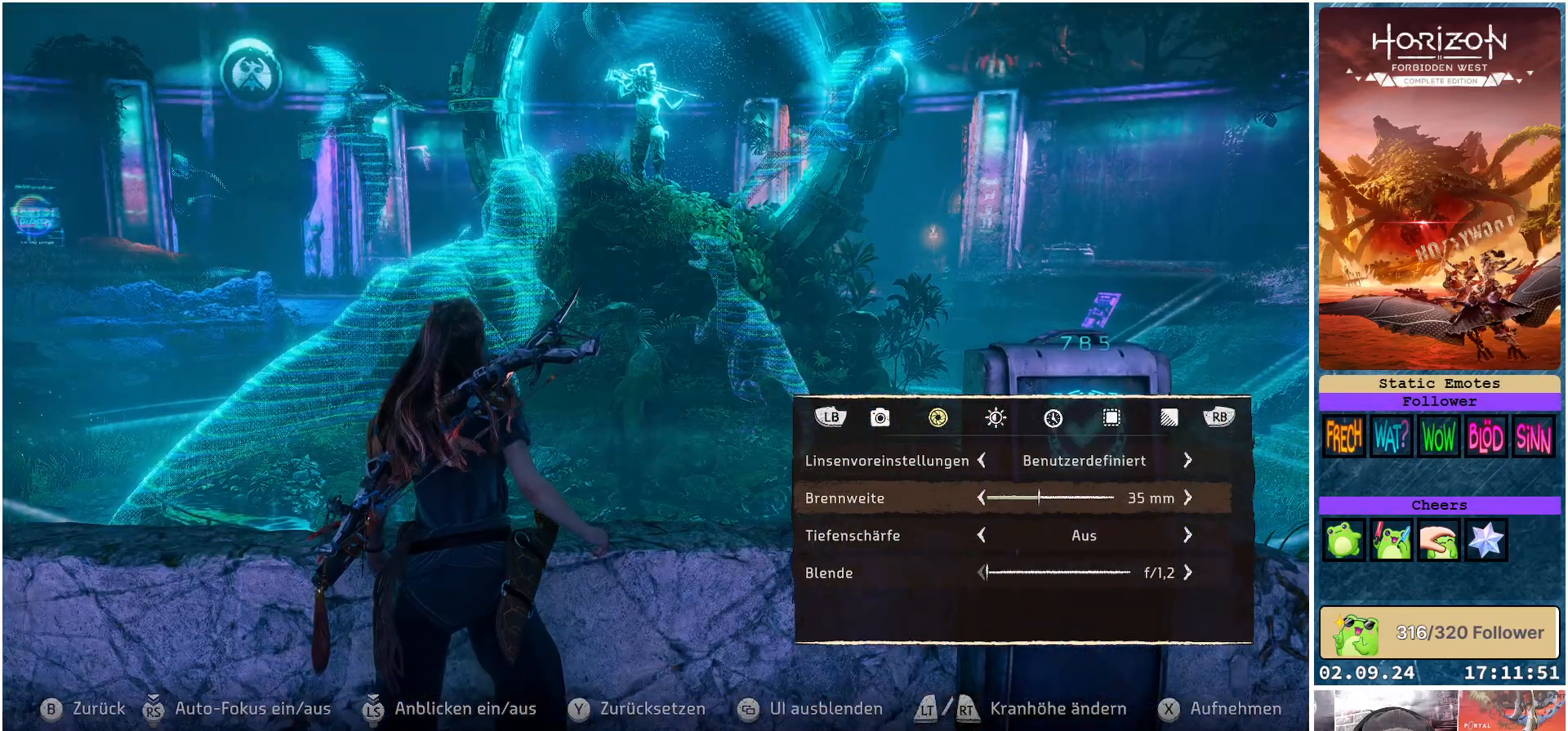
{"buttons": [], "left_stick": "center", "right_stick": "center", "events": [[167, "DPAD_RIGHT", "down"], [250, "DPAD_RIGHT", "up"], [367, "right_stick", "center"]]}
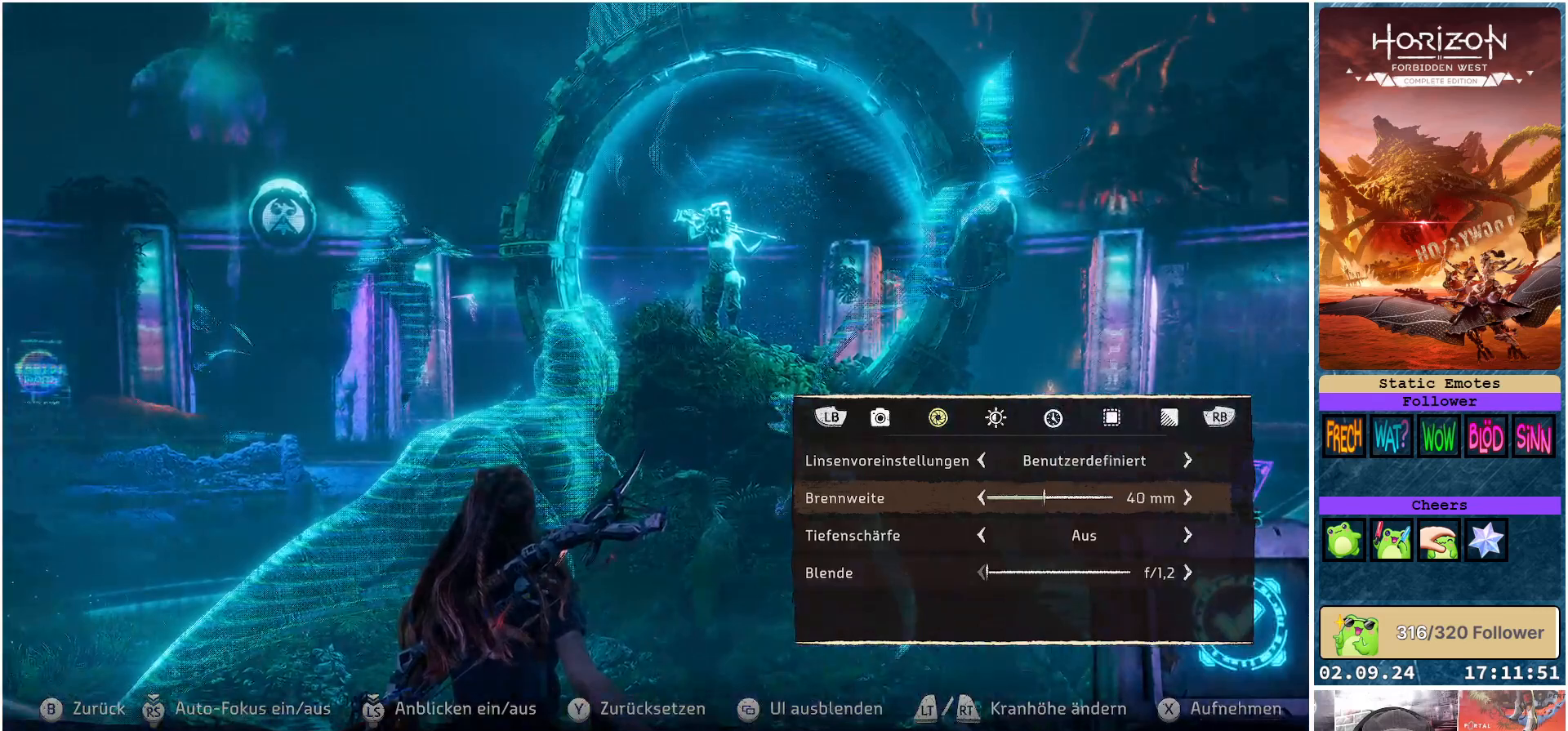
{"buttons": [], "left_stick": "center", "right_stick": "center", "events": [[17, "right_stick", "up-right"], [317, "DPAD_RIGHT", "down"], [400, "DPAD_RIGHT", "up"], [467, "right_stick", "center"]]}
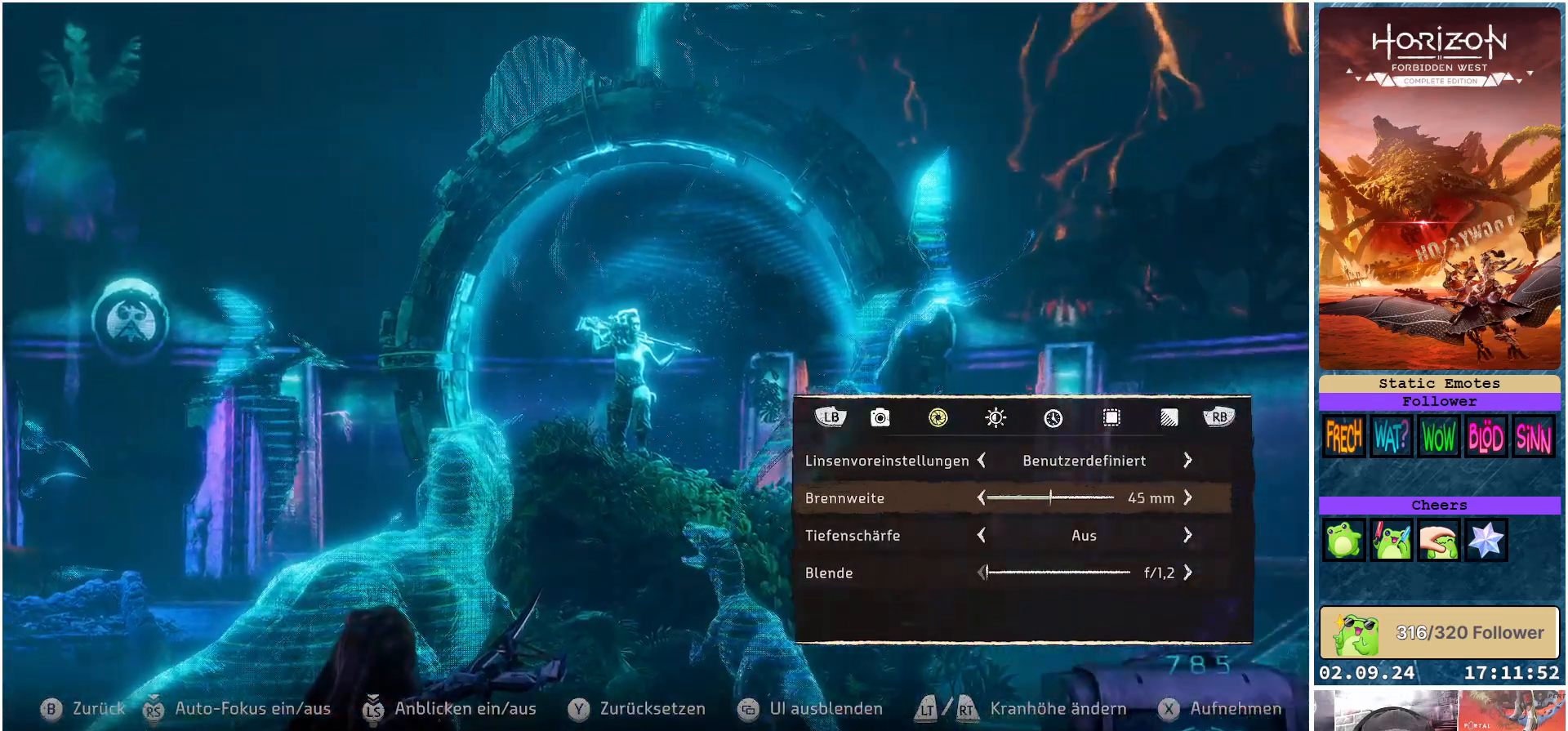
{"buttons": [], "left_stick": "center", "right_stick": "center", "events": [[233, "DPAD_RIGHT", "down"], [283, "right_stick", "down"], [333, "DPAD_RIGHT", "up"], [450, "right_stick", "center"]]}
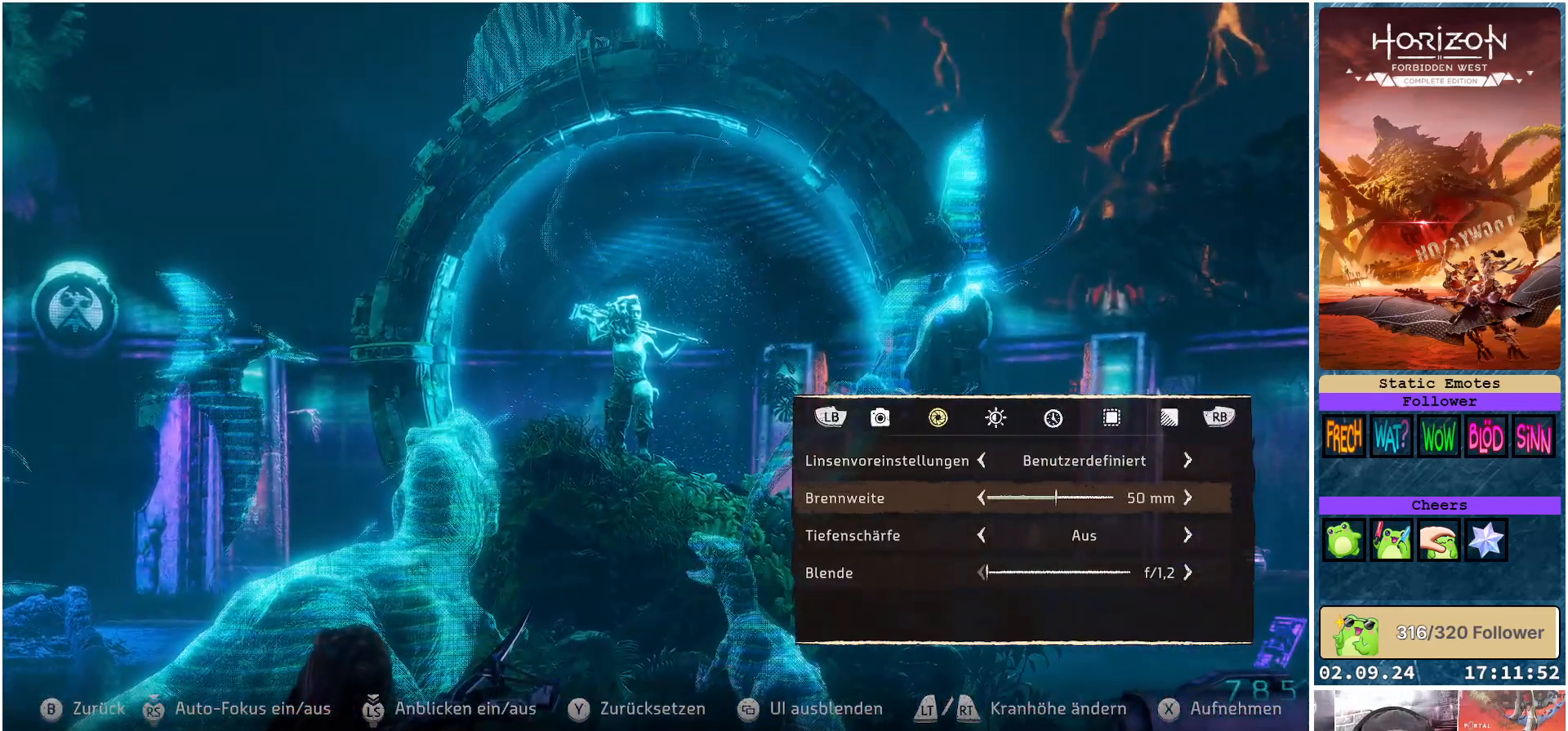
{"buttons": ["SELECT"], "left_stick": "center", "right_stick": "center", "events": [[67, "right_stick", "down-left"], [267, "right_stick", "center"], [500, "SELECT", "down"]]}
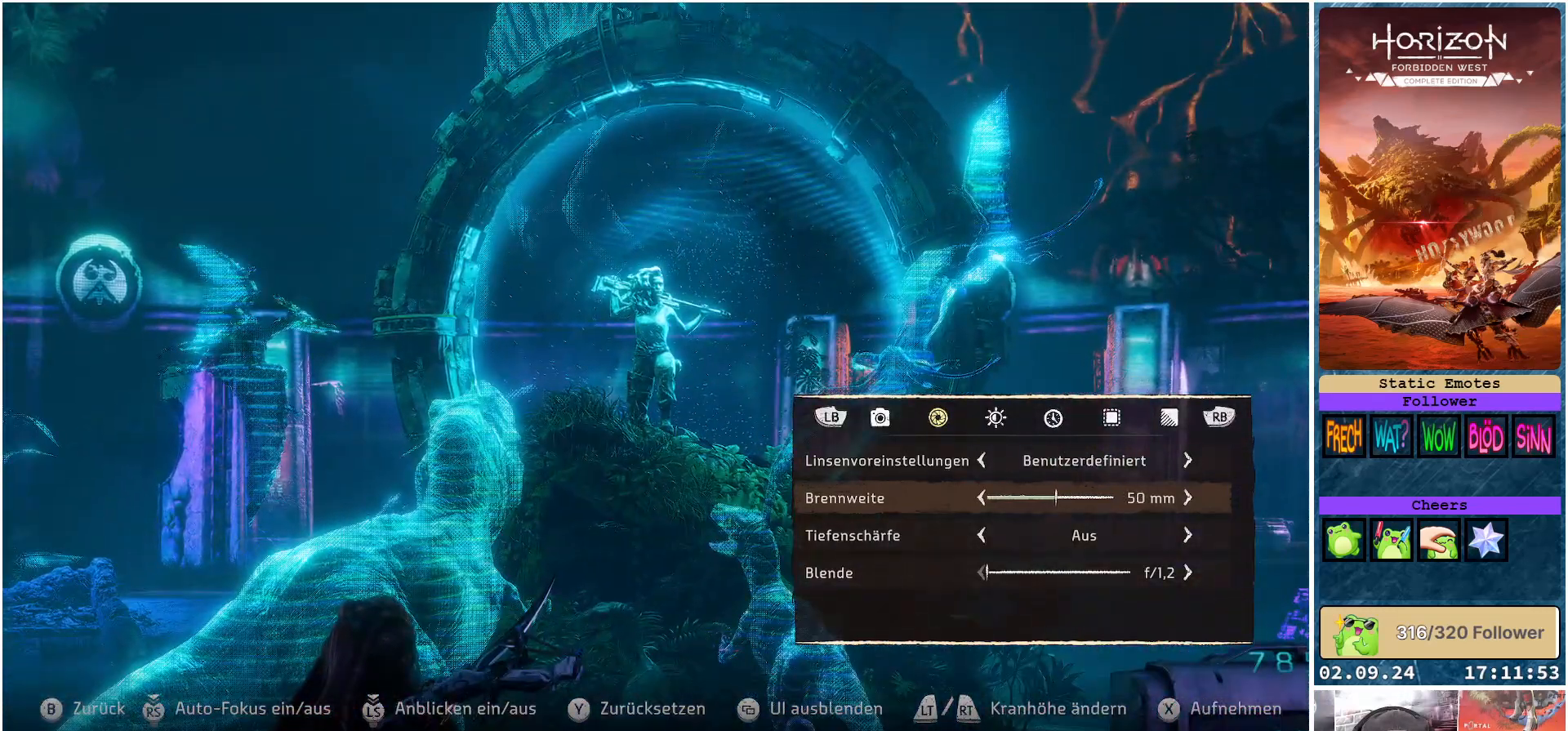
{"buttons": ["DPAD_RIGHT"], "left_stick": "center", "right_stick": "center", "events": [[100, "SELECT", "up"], [467, "DPAD_RIGHT", "down"]]}
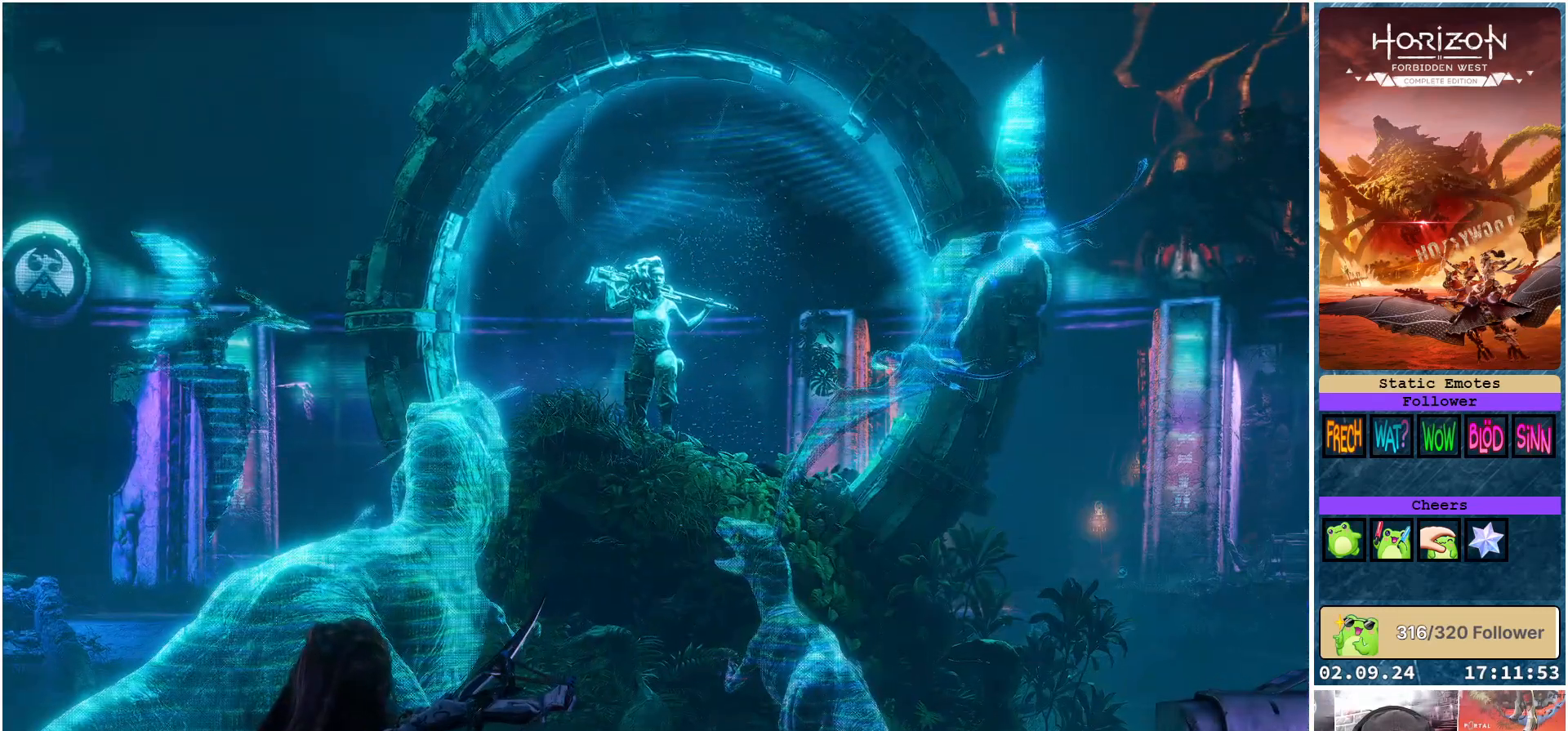
{"buttons": ["DPAD_RIGHT"], "left_stick": "center", "right_stick": "center", "events": [[67, "DPAD_RIGHT", "up"], [217, "DPAD_RIGHT", "down"], [317, "DPAD_RIGHT", "up"], [450, "DPAD_RIGHT", "down"]]}
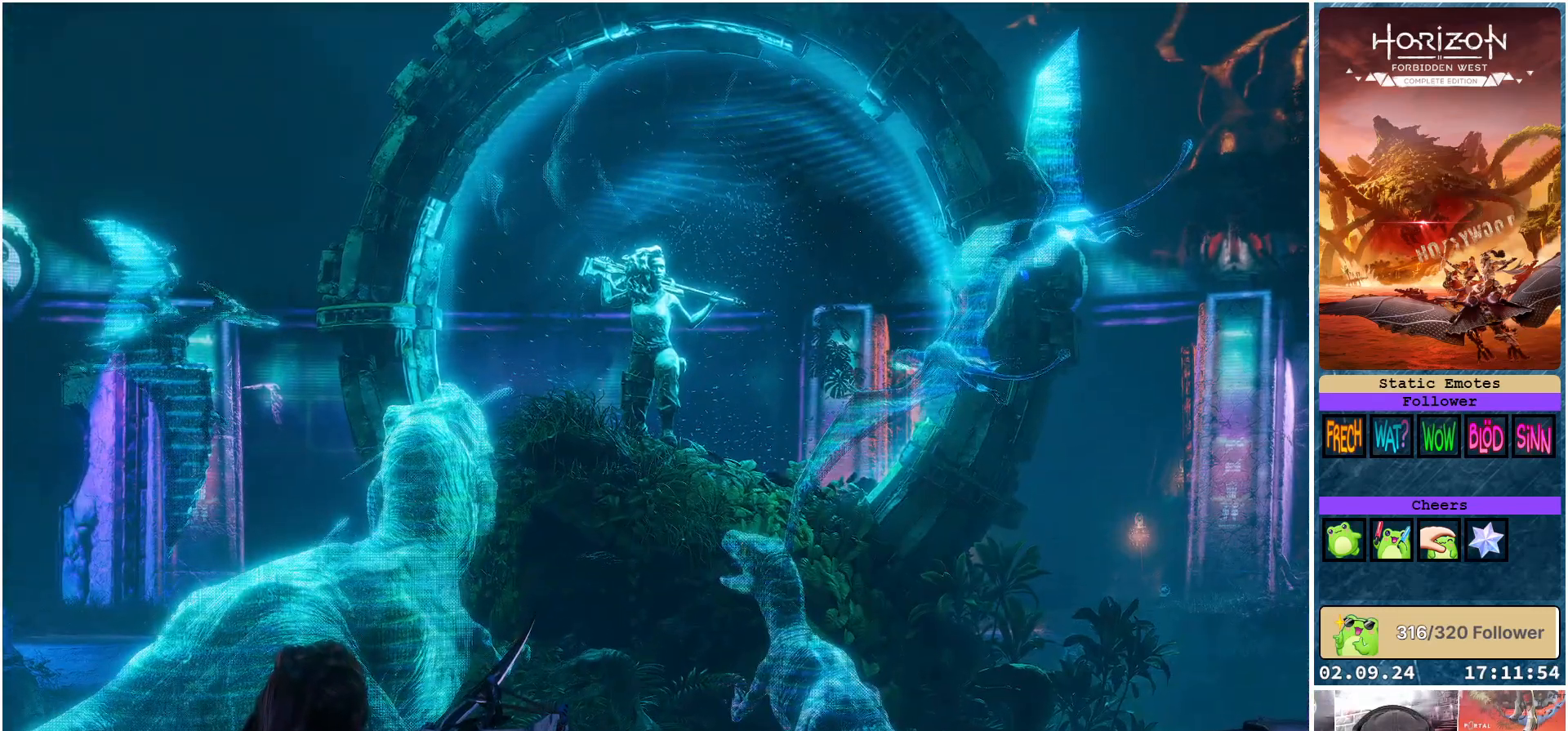
{"buttons": [], "left_stick": "center", "right_stick": "center", "events": [[33, "DPAD_RIGHT", "up"], [167, "DPAD_RIGHT", "down"], [267, "DPAD_RIGHT", "up"], [417, "DPAD_RIGHT", "down"], [500, "DPAD_RIGHT", "up"]]}
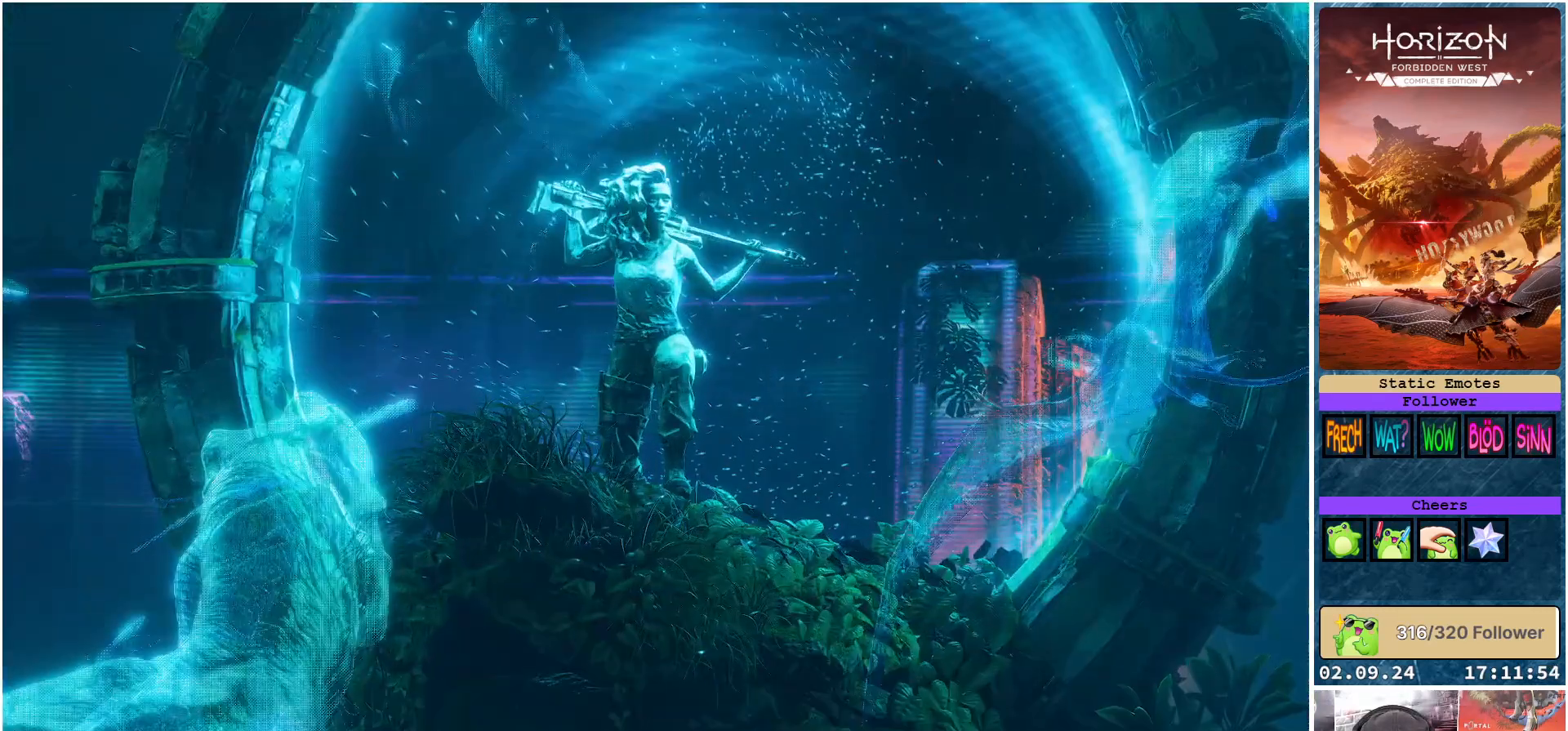
{"buttons": [], "left_stick": "center", "right_stick": "center", "events": []}
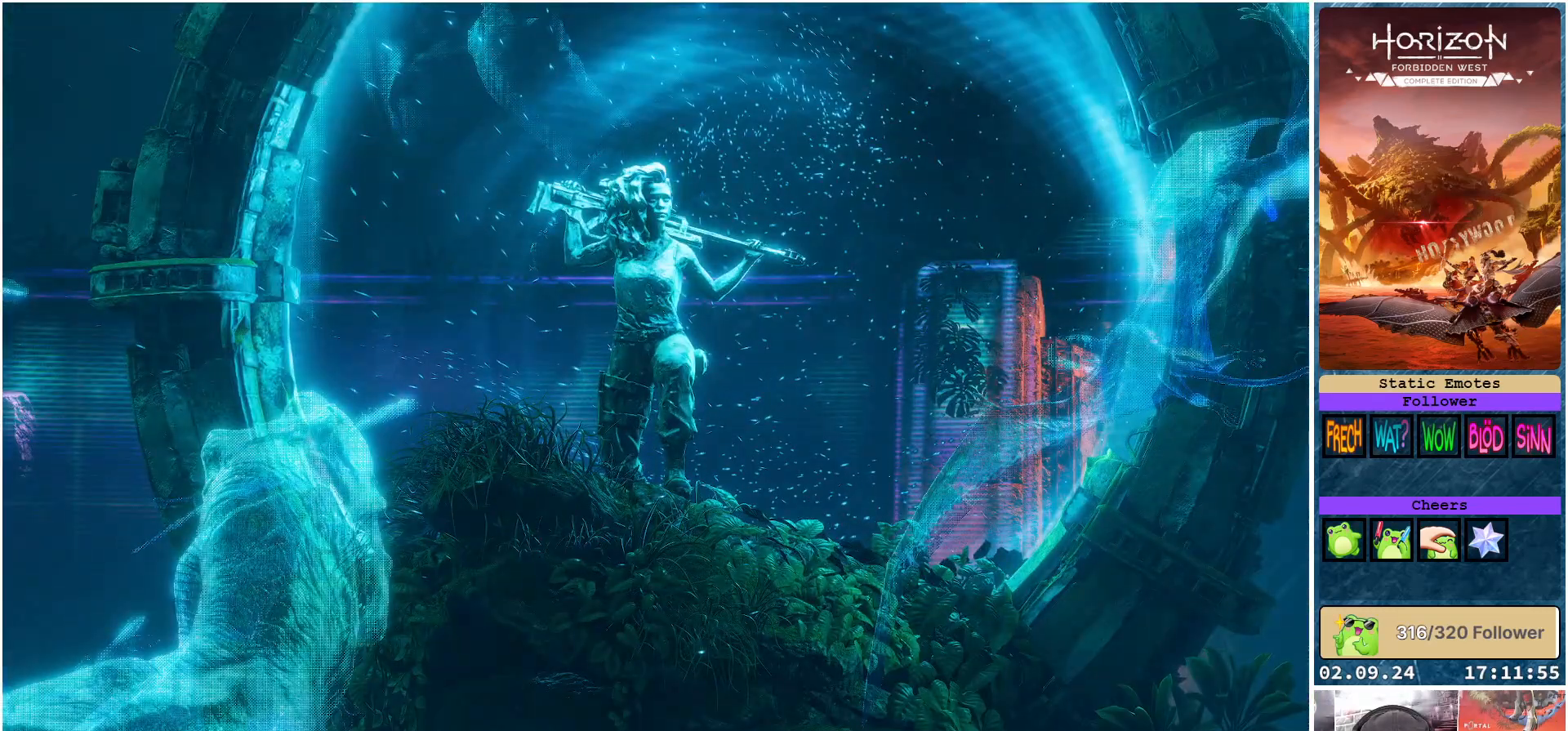
{"buttons": [], "left_stick": "center", "right_stick": "center", "events": [[333, "DPAD_LEFT", "down"], [400, "DPAD_LEFT", "up"]]}
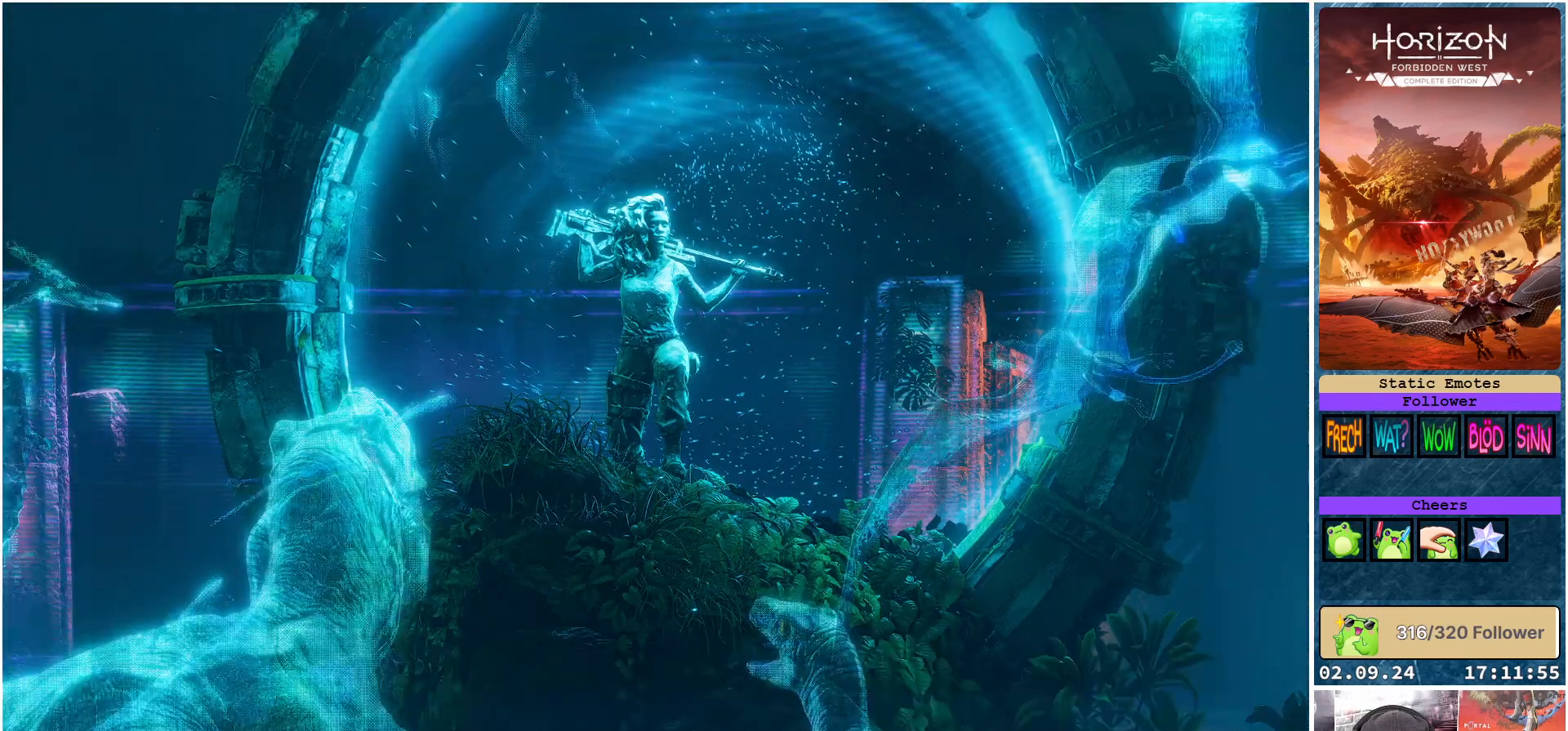
{"buttons": [], "left_stick": "center", "right_stick": "center", "events": [[117, "DPAD_LEFT", "down"], [200, "DPAD_LEFT", "up"]]}
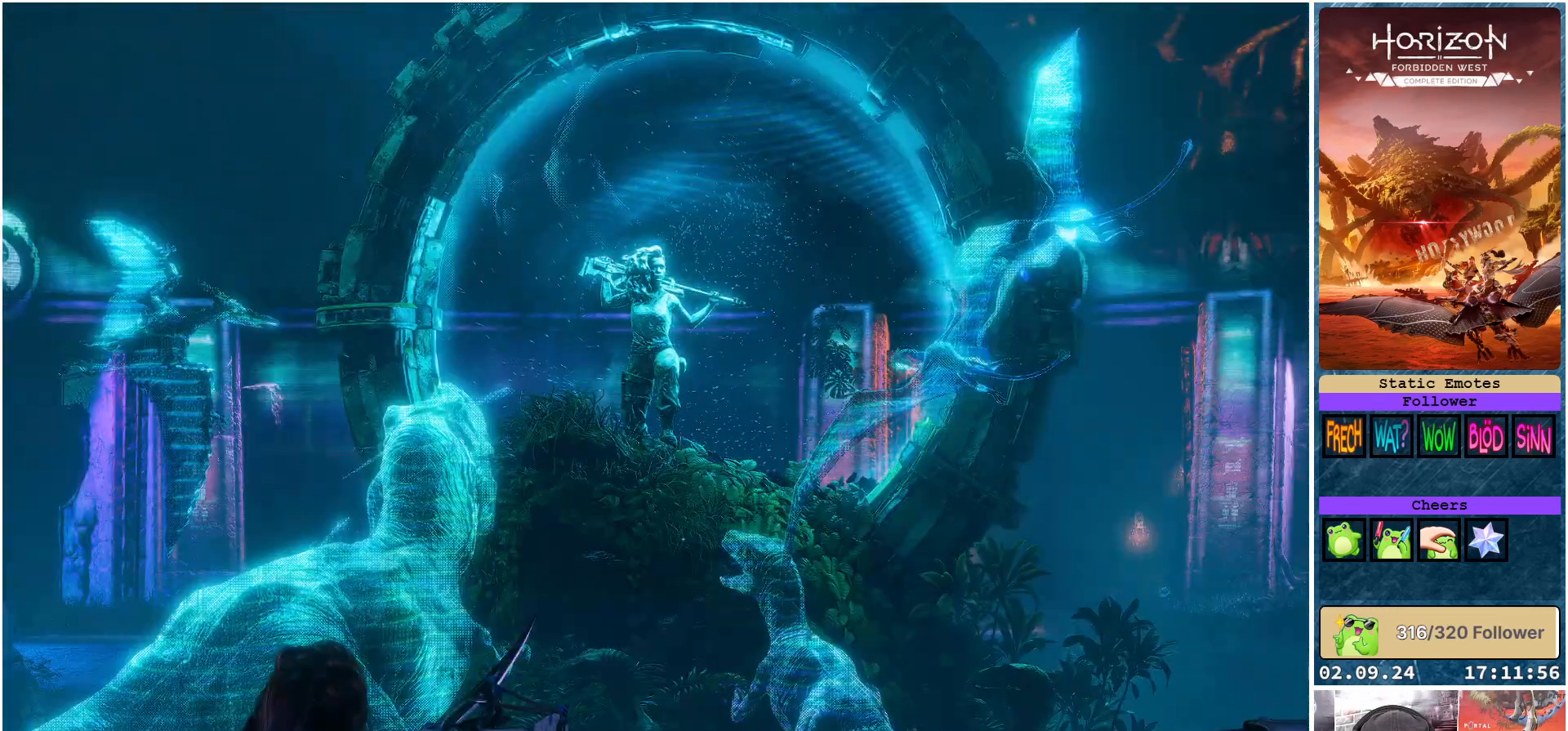
{"buttons": [], "left_stick": "center", "right_stick": "center", "events": []}
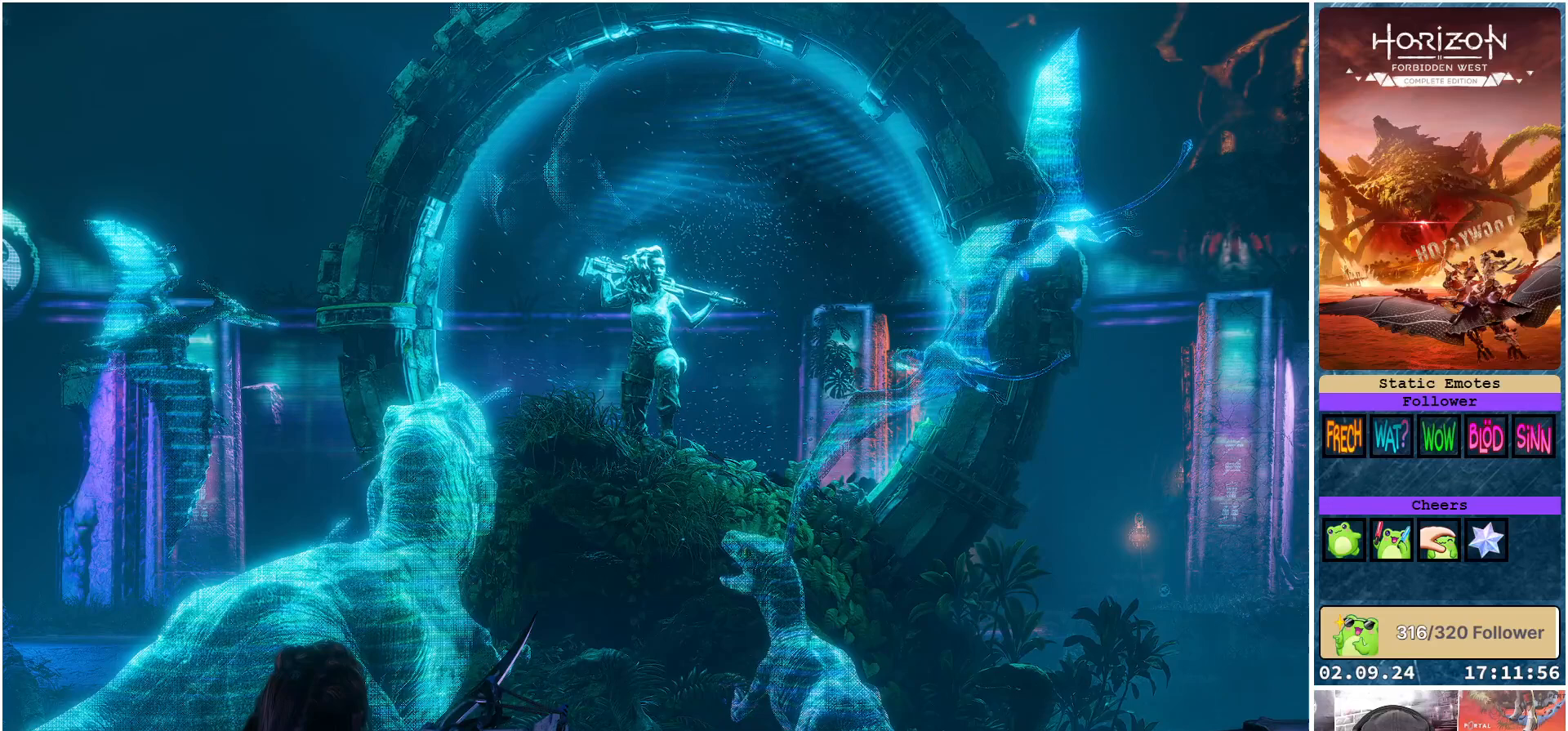
{"buttons": [], "left_stick": "center", "right_stick": "center", "events": []}
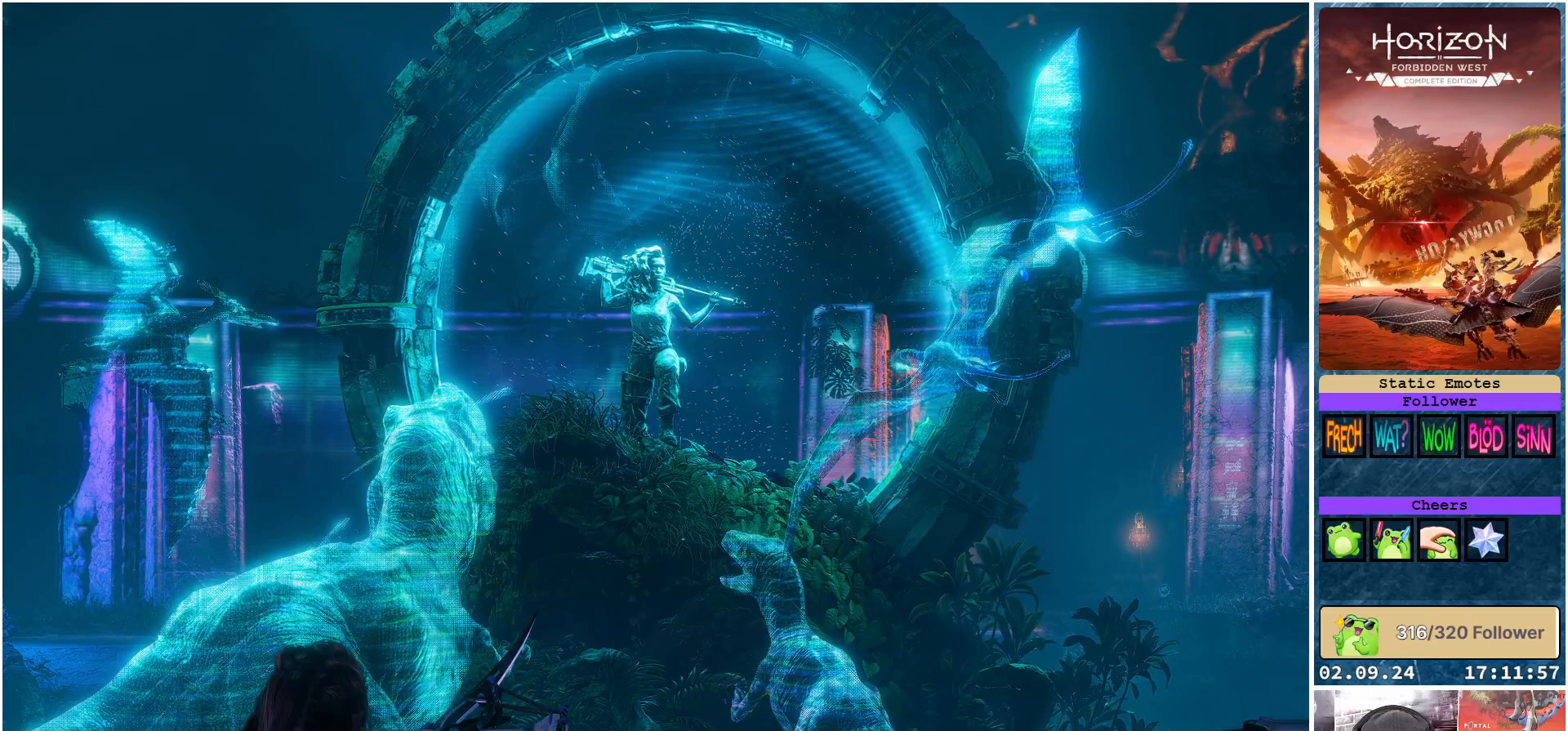
{"buttons": [], "left_stick": "center", "right_stick": "center", "events": []}
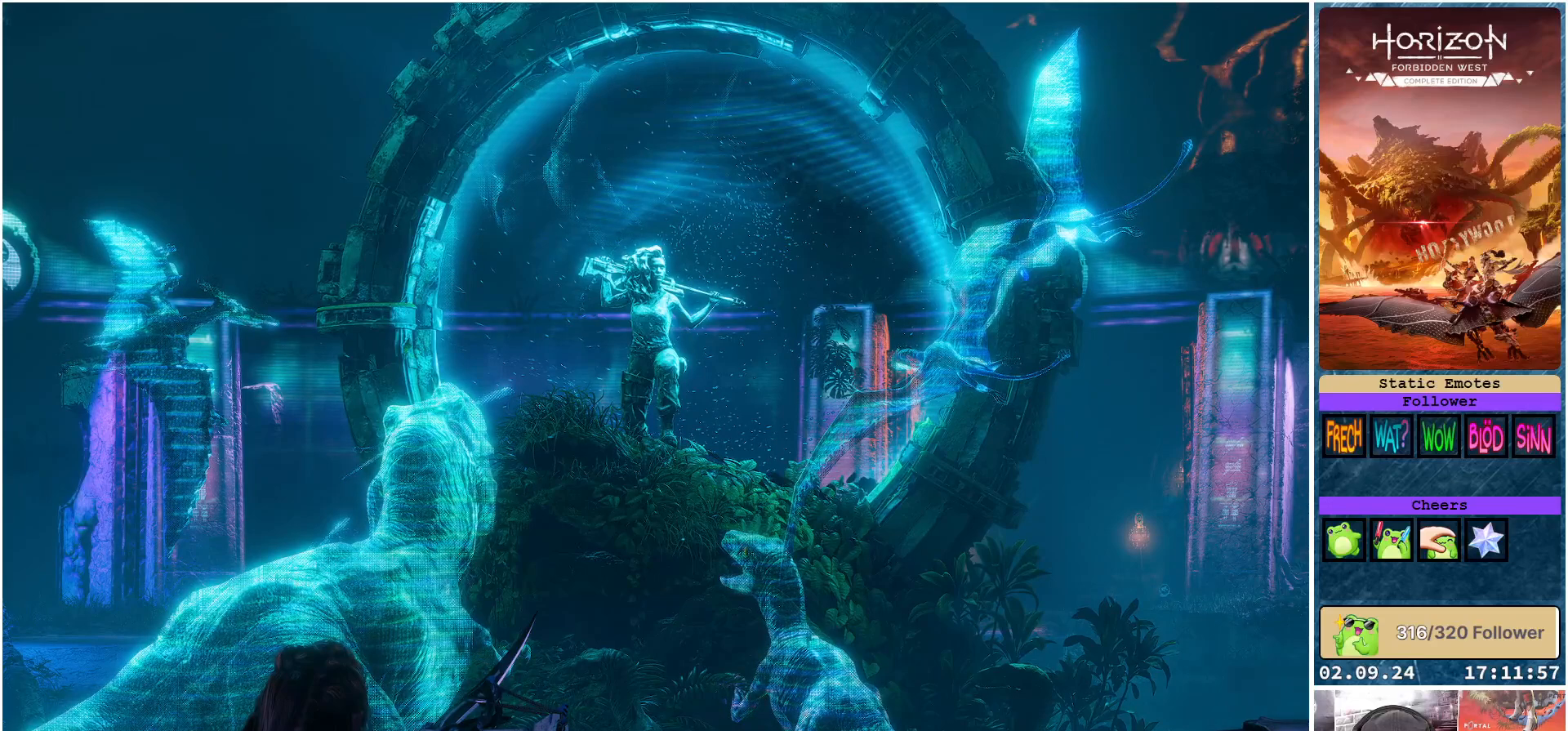
{"buttons": [], "left_stick": "center", "right_stick": "center", "events": []}
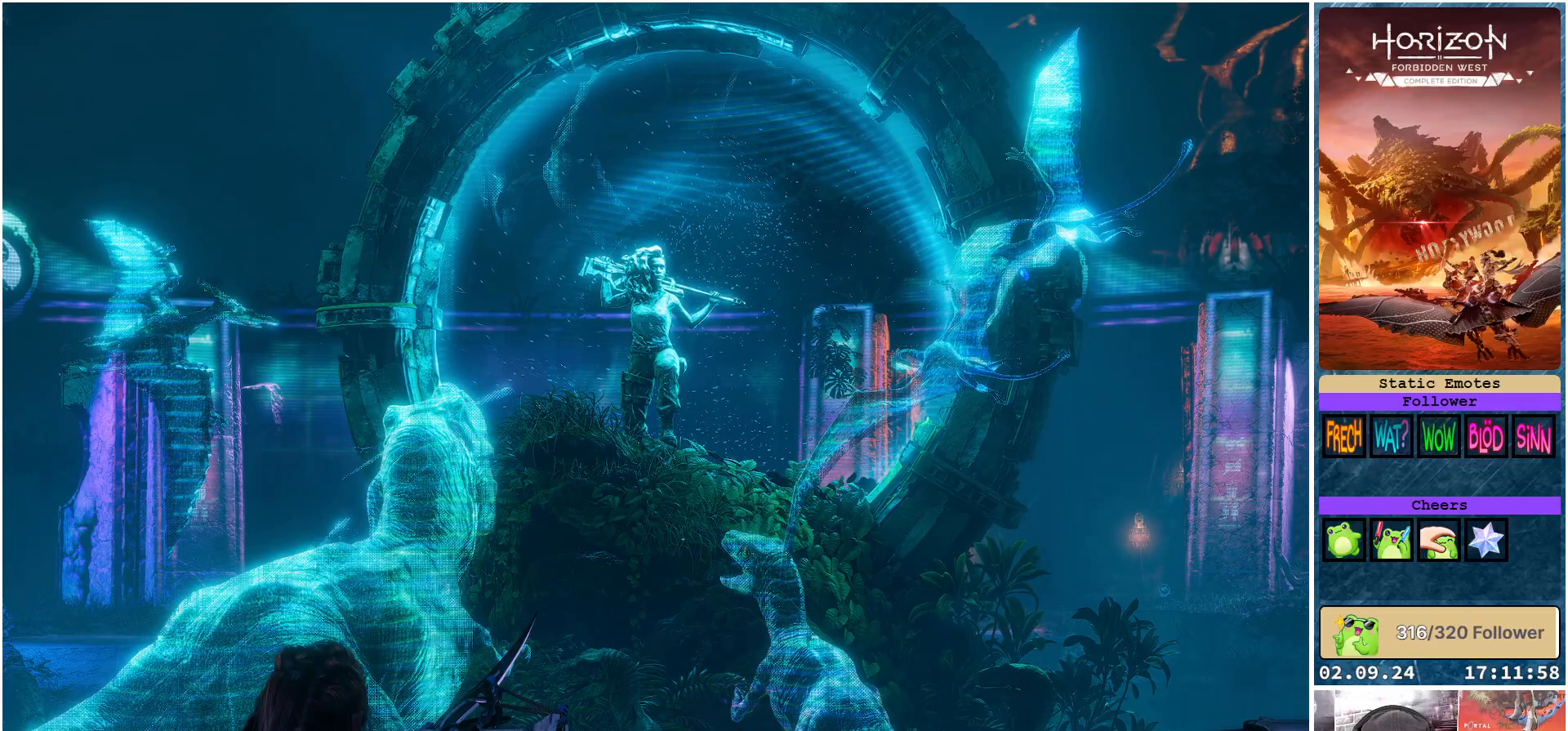
{"buttons": [], "left_stick": "center", "right_stick": "center", "events": [[133, "L1", "down"], [267, "L1", "up"]]}
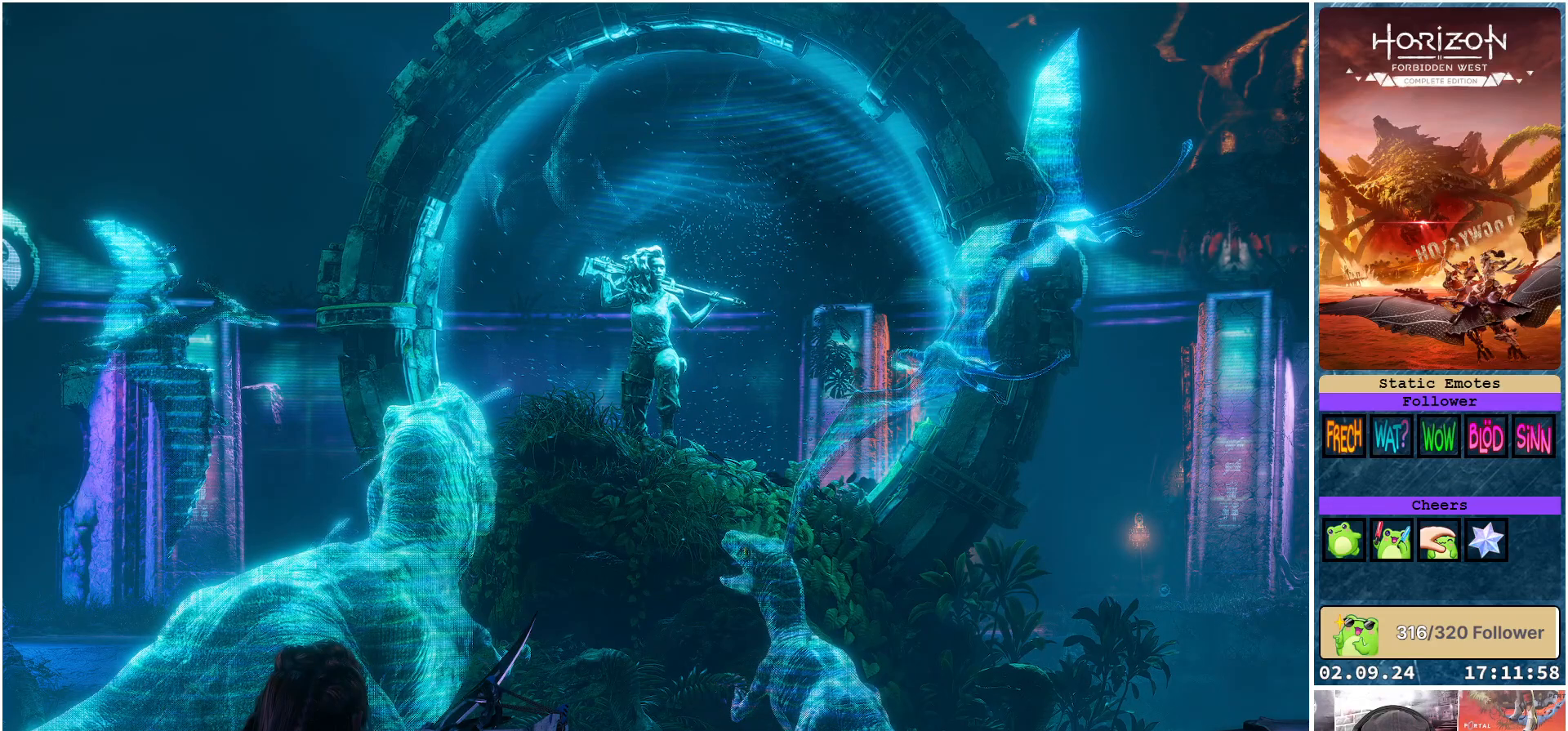
{"buttons": [], "left_stick": "center", "right_stick": "center", "events": []}
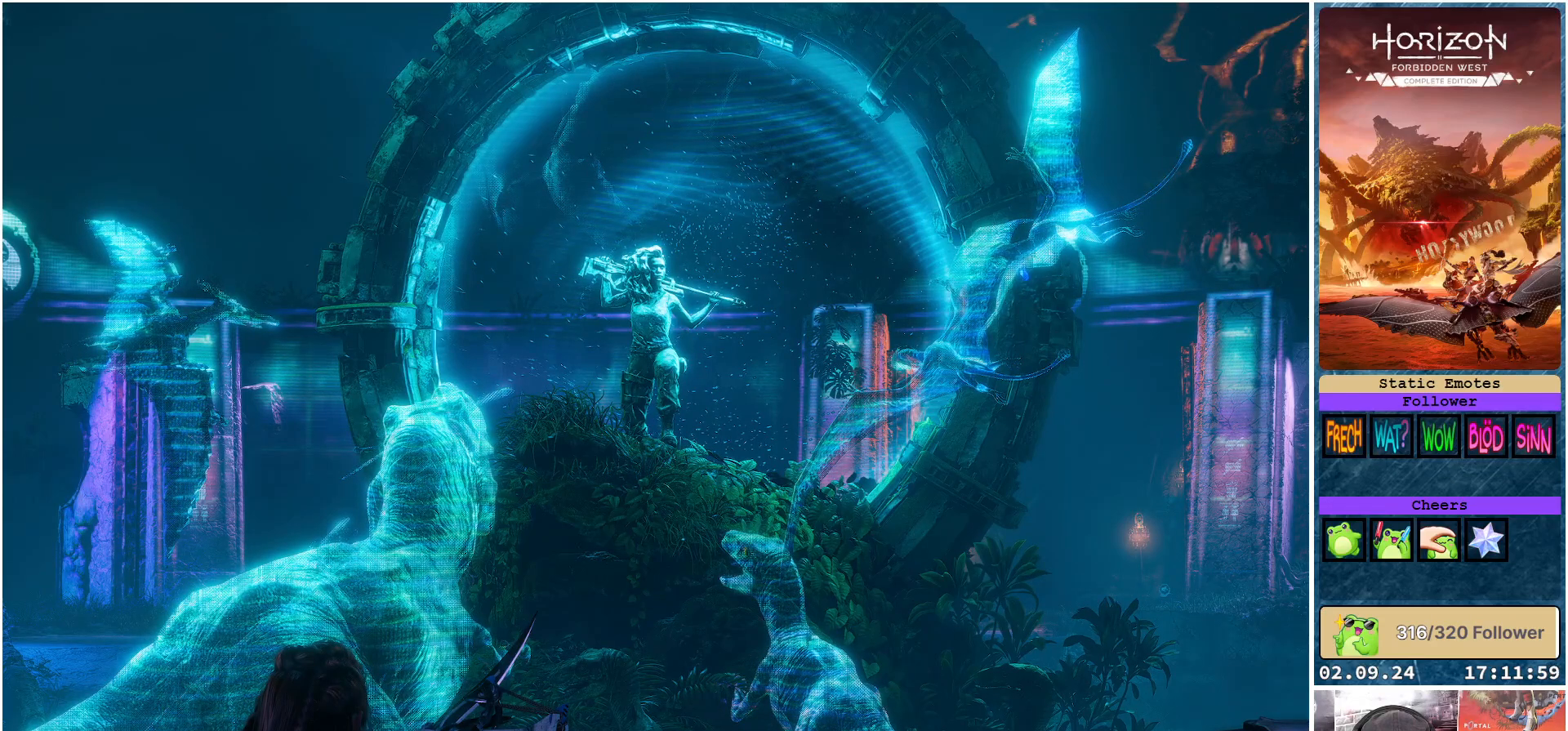
{"buttons": [], "left_stick": "center", "right_stick": "center", "events": [[150, "DPAD_DOWN", "down"], [267, "DPAD_DOWN", "up"], [383, "DPAD_DOWN", "down"], [483, "DPAD_DOWN", "up"]]}
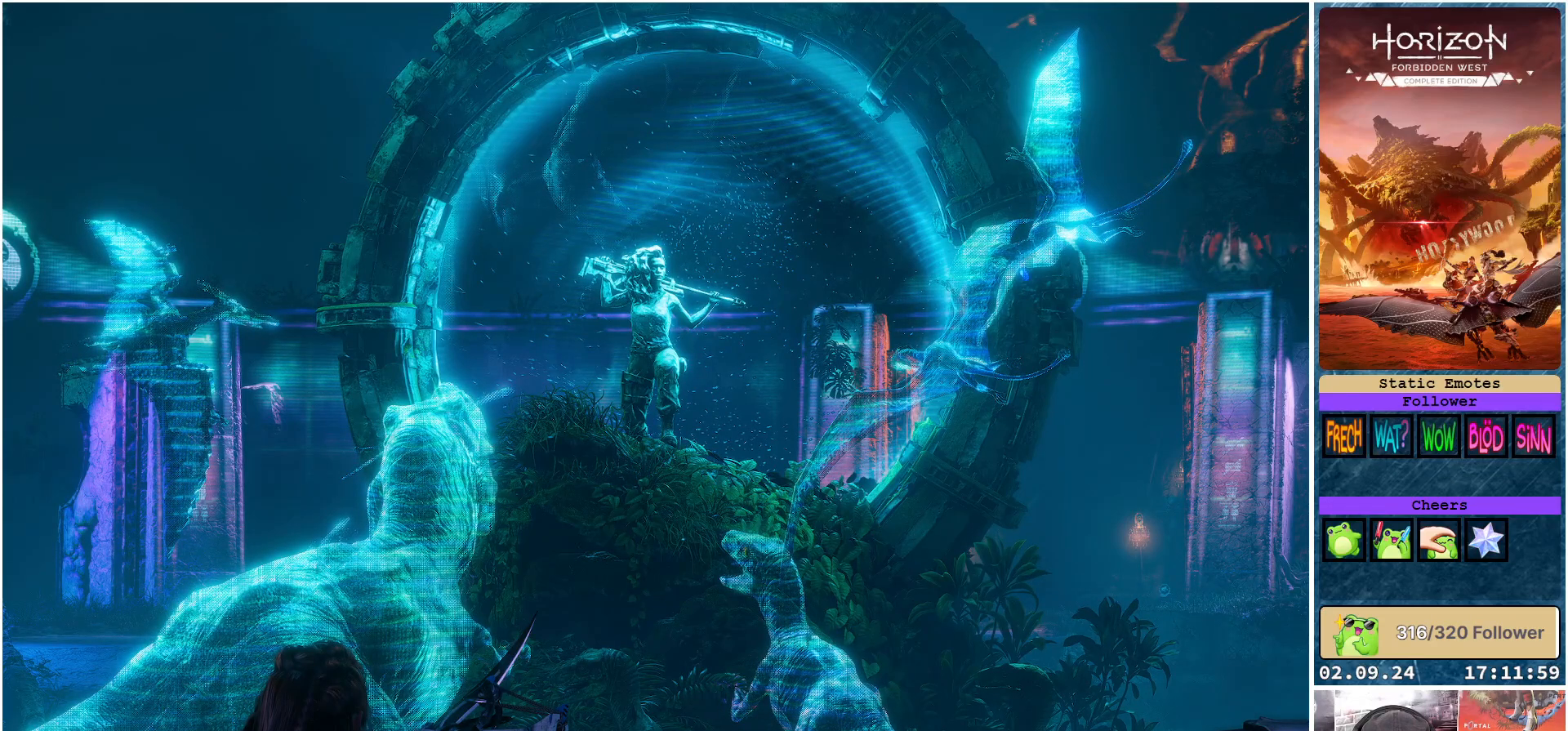
{"buttons": [], "left_stick": "center", "right_stick": "center", "events": [[100, "DPAD_DOWN", "down"], [167, "DPAD_DOWN", "up"], [367, "DPAD_RIGHT", "down"], [483, "DPAD_RIGHT", "up"]]}
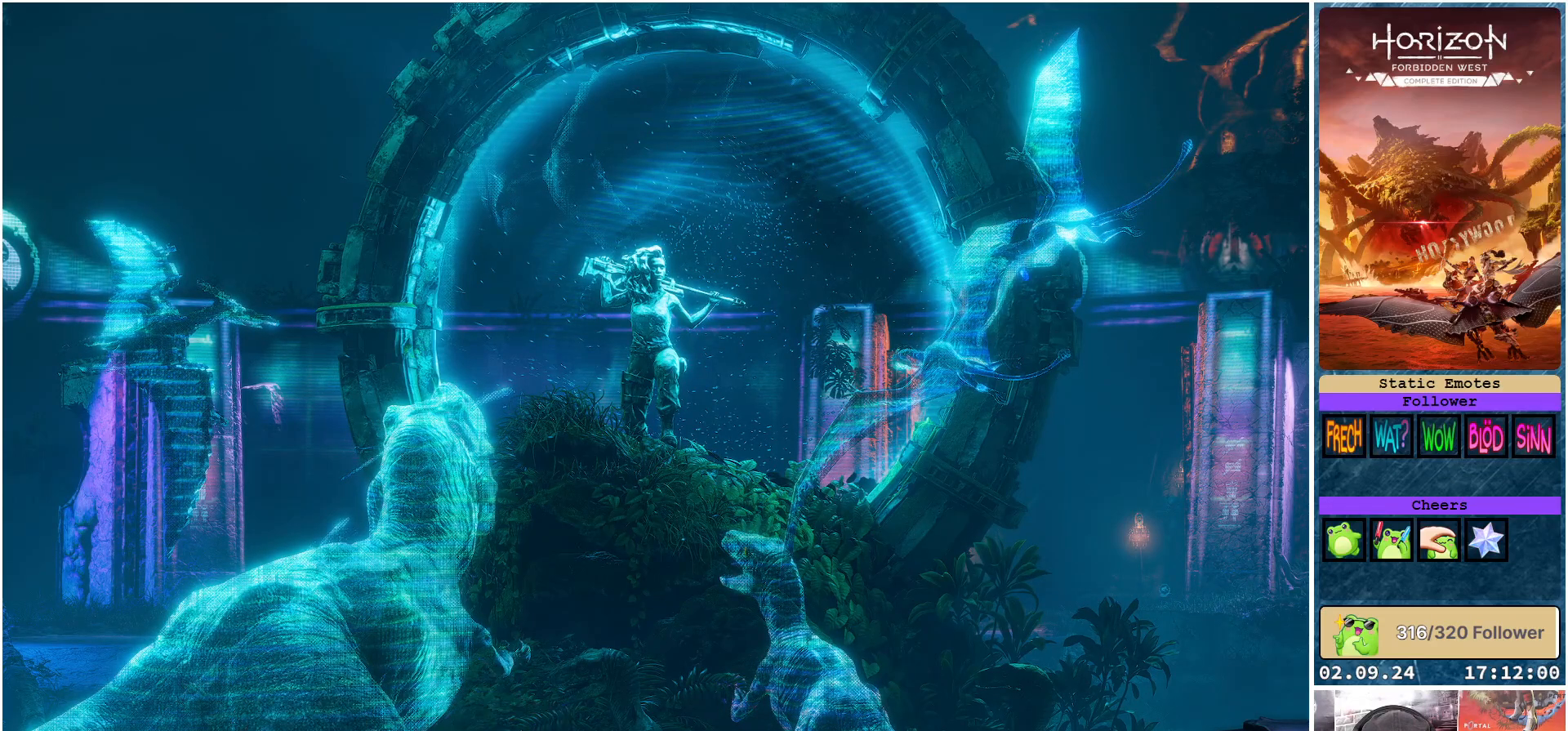
{"buttons": [], "left_stick": "center", "right_stick": "center", "events": []}
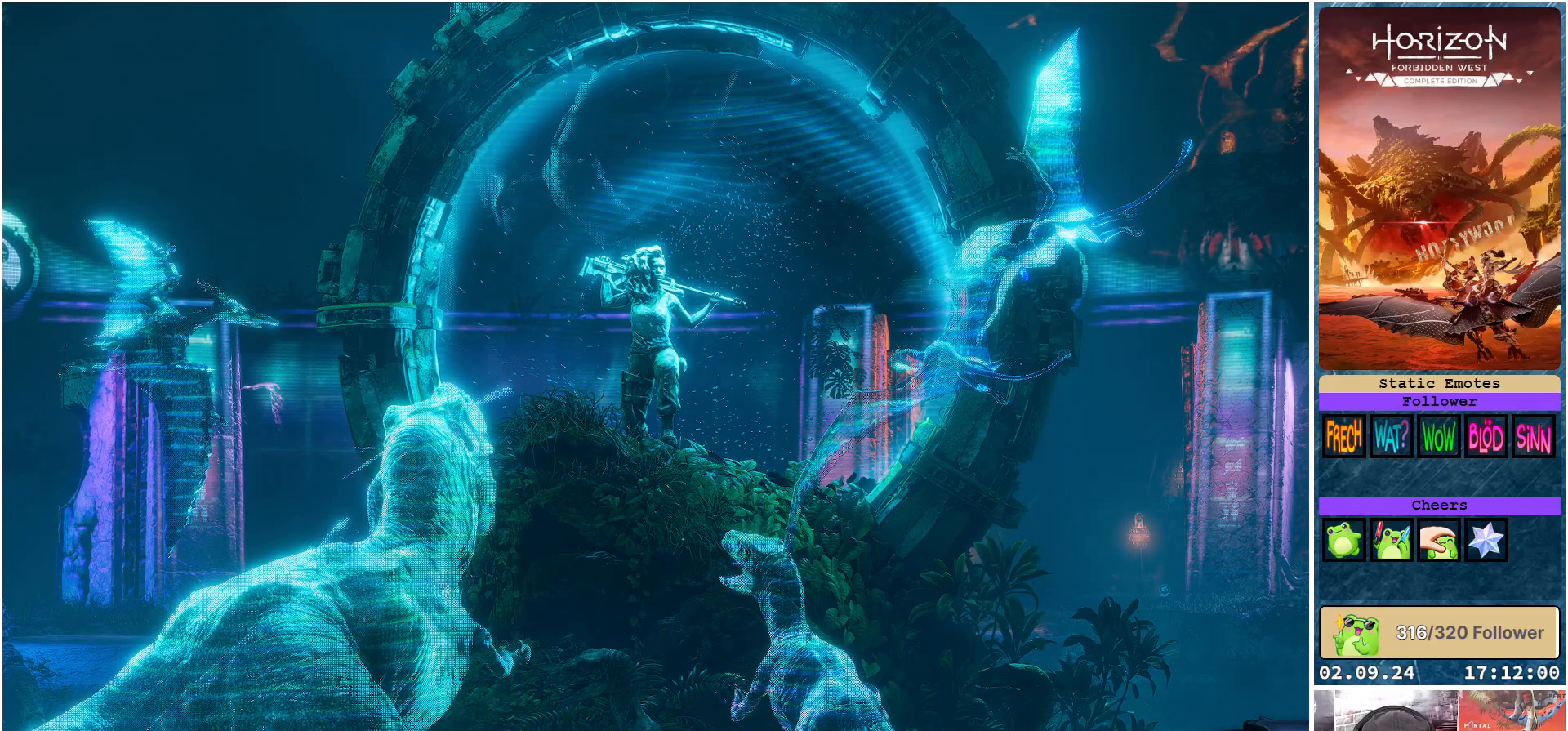
{"buttons": [], "left_stick": "center", "right_stick": "center", "events": []}
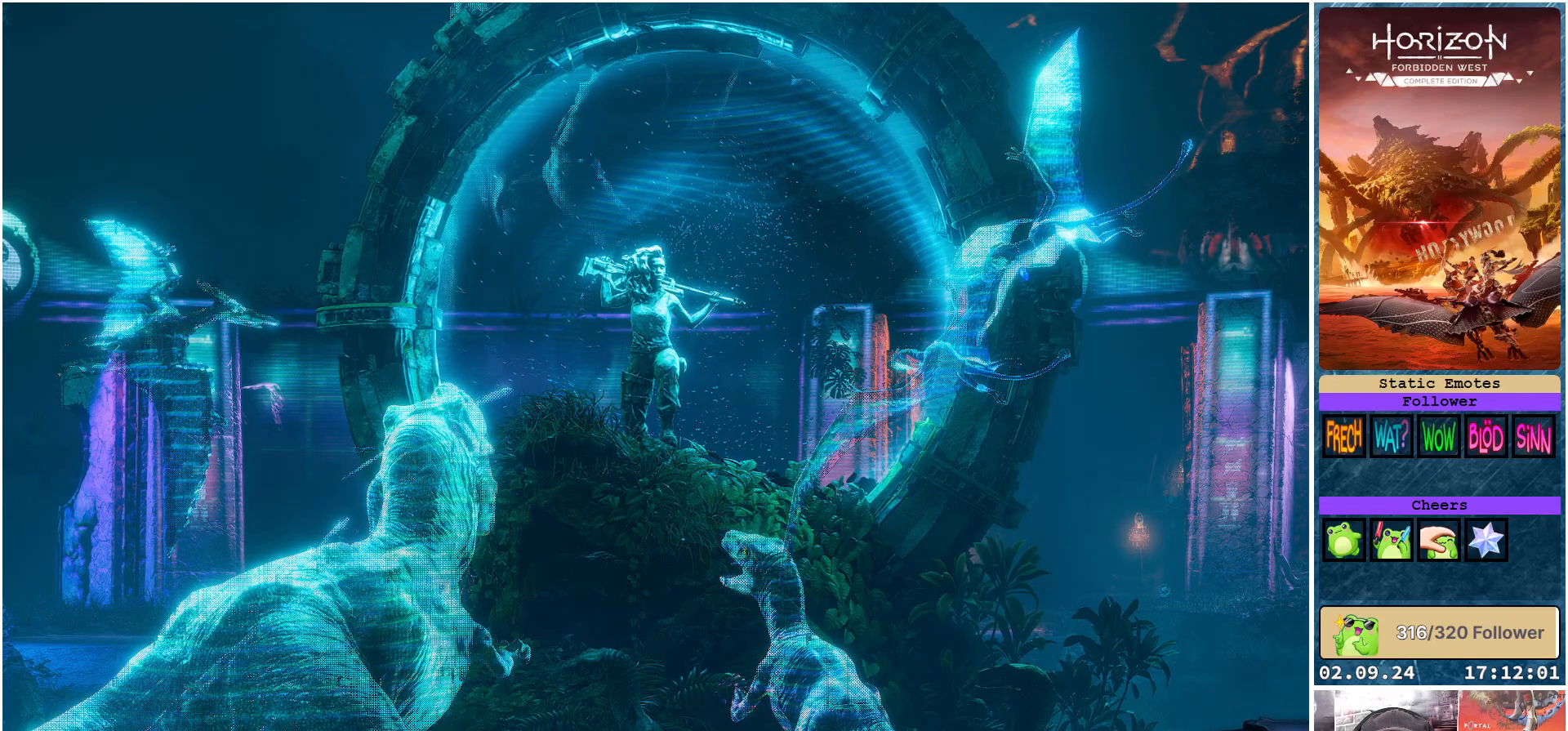
{"buttons": [], "left_stick": "center", "right_stick": "center", "events": []}
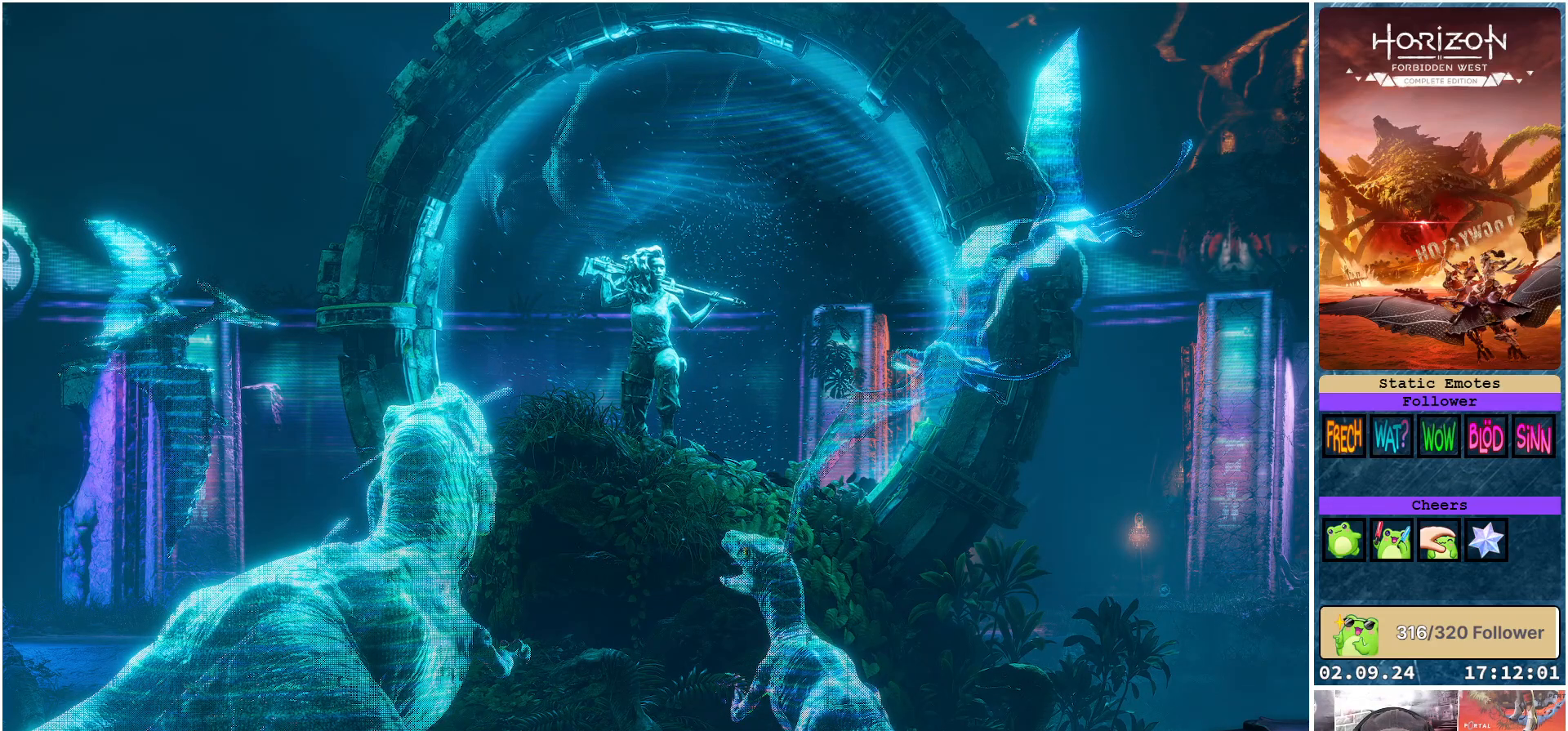
{"buttons": [], "left_stick": "center", "right_stick": "center", "events": [[100, "R1", "down"], [233, "R1", "up"]]}